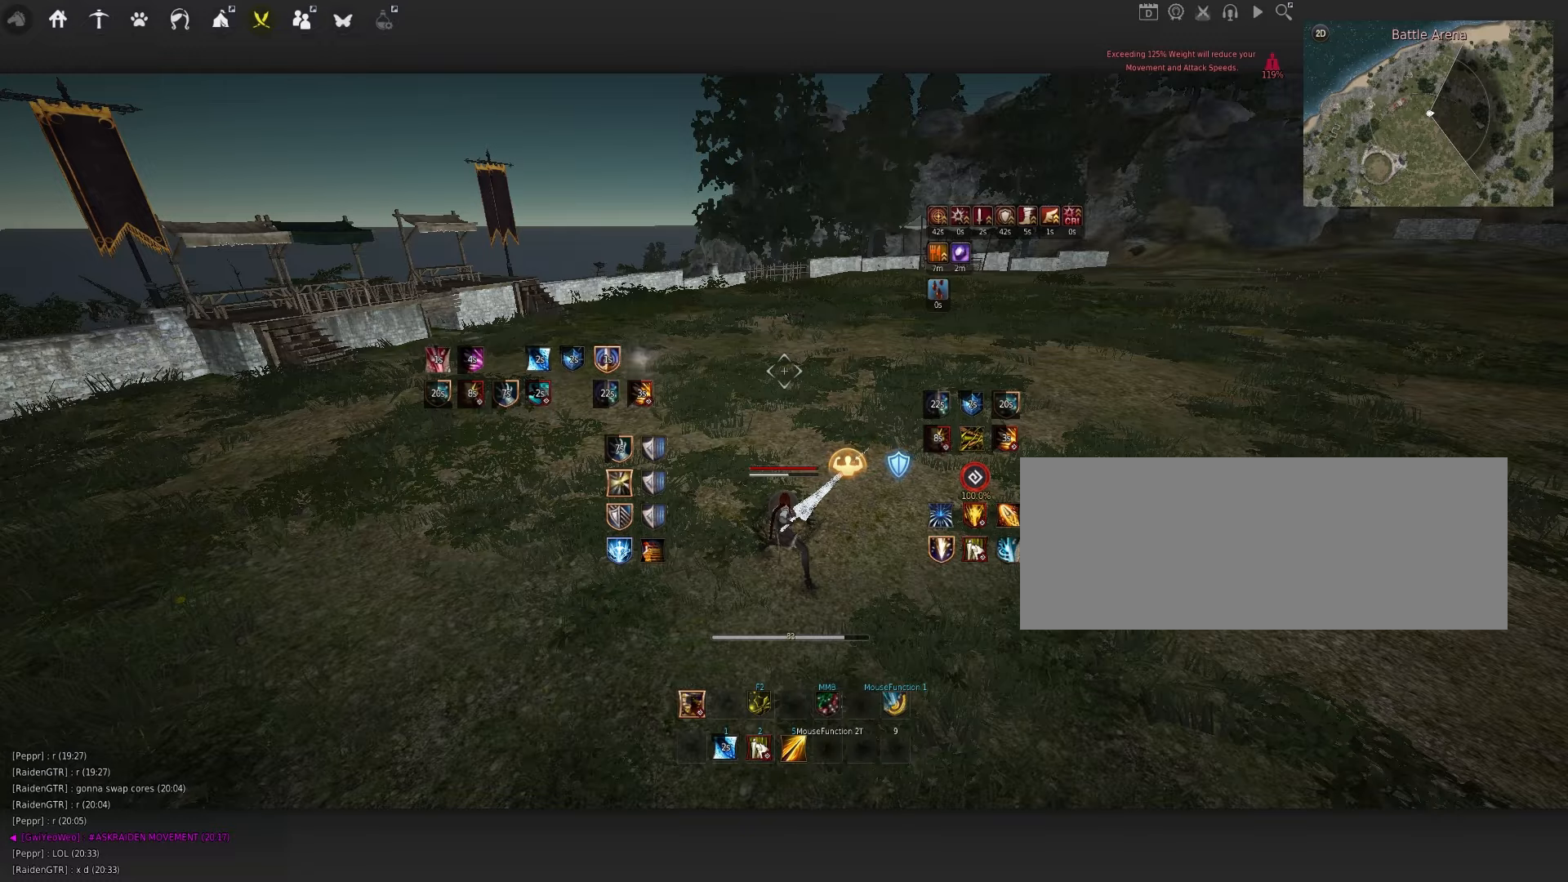
Gameplay with keyboard and mouse; each line is a JSON object with the keys and mouse buttons held at the frame after it. "events" lists presses ("down") and releases ("up") of "a", "c", "d", "e", "f", "q", "s", "shift", "space", "tab", "w", "x", "z", "mouse_left" and "mouse_right" between this image and that frame as [ms after this image, input, new state], when the widget could be followed in between. "mouse_left", "mouse_right" = the "left", "right" buttons of the "mouse" list. No other keys are recorded. Mouse movement is not recorded.
{"keys": ["d"], "mouse": [], "events": [[483, "d", "down"]]}
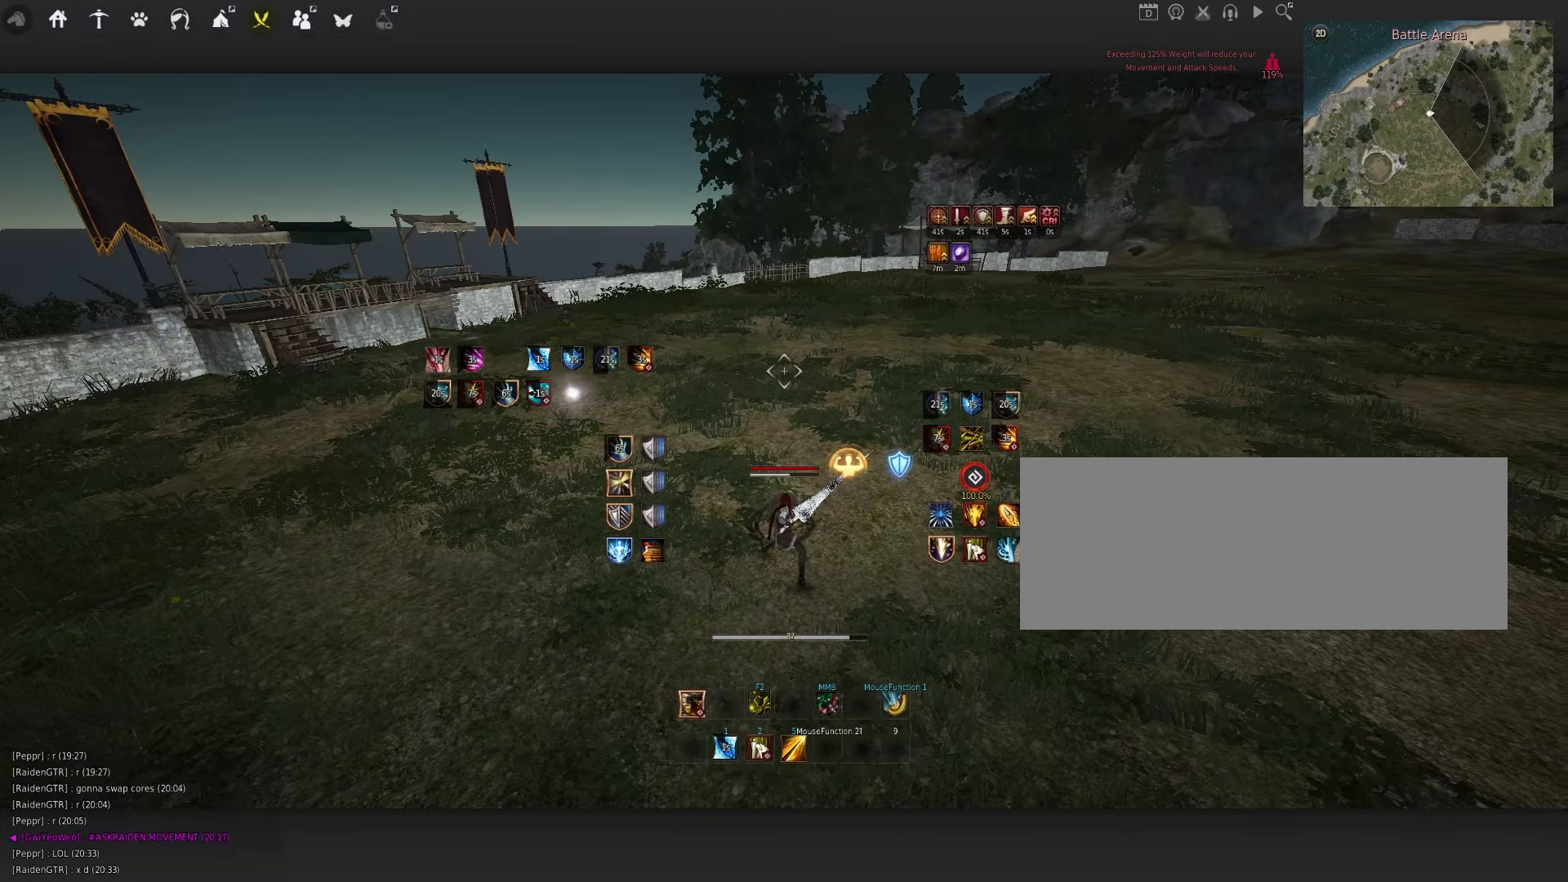
{"keys": ["c", "q"], "mouse": [], "events": [[66, "mouse_left", "down"], [283, "d", "up"], [300, "mouse_left", "up"], [383, "q", "down"], [483, "c", "down"]]}
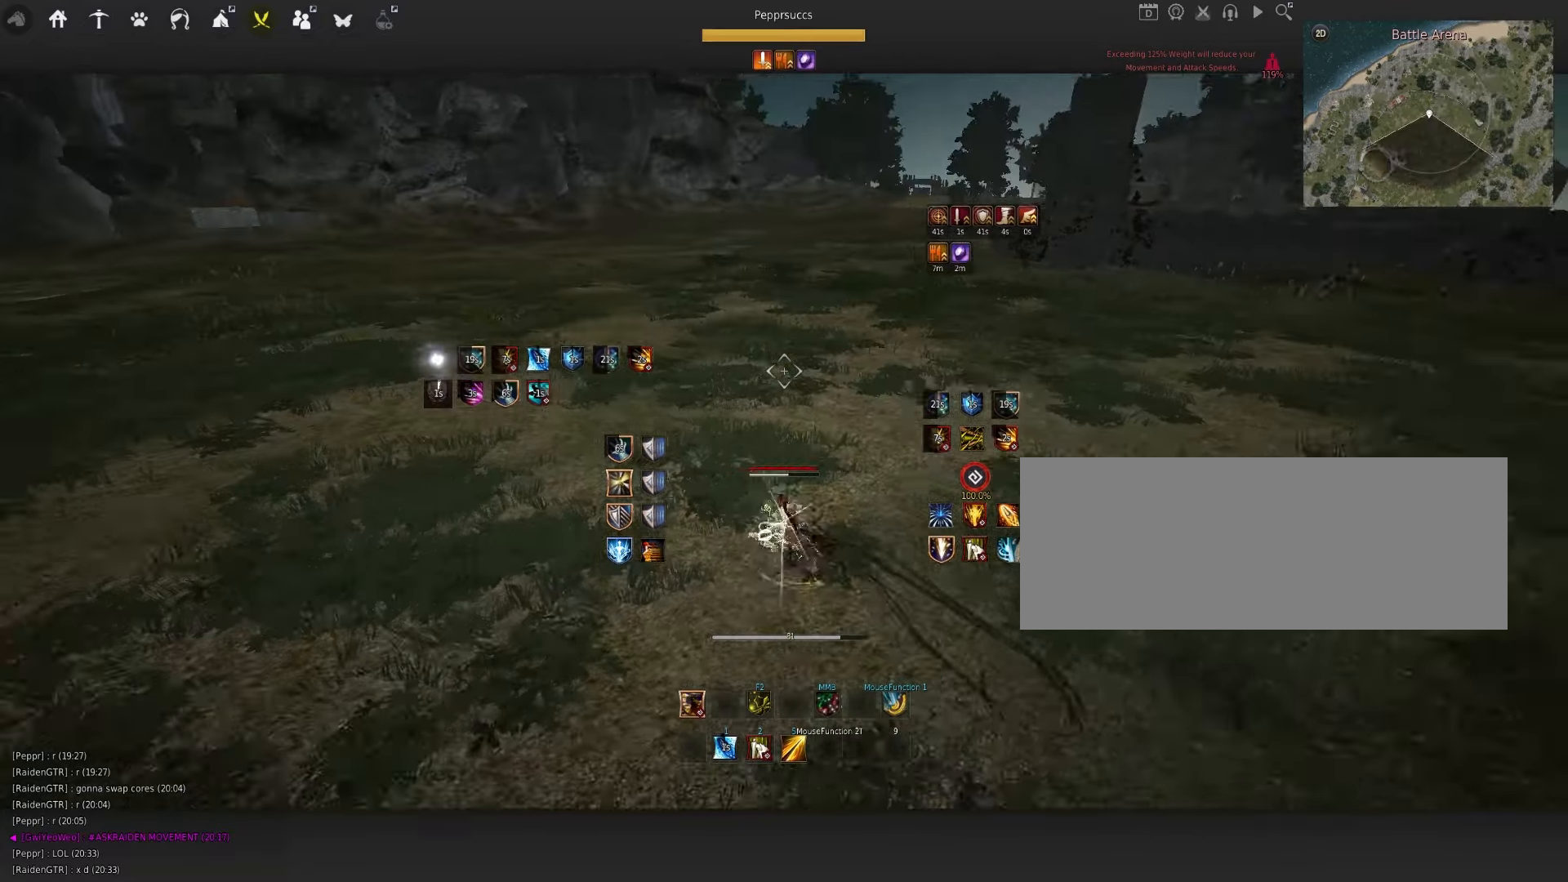
{"keys": ["d", "q"], "mouse": [], "events": [[150, "c", "up"], [150, "q", "up"], [450, "q", "down"], [466, "d", "down"]]}
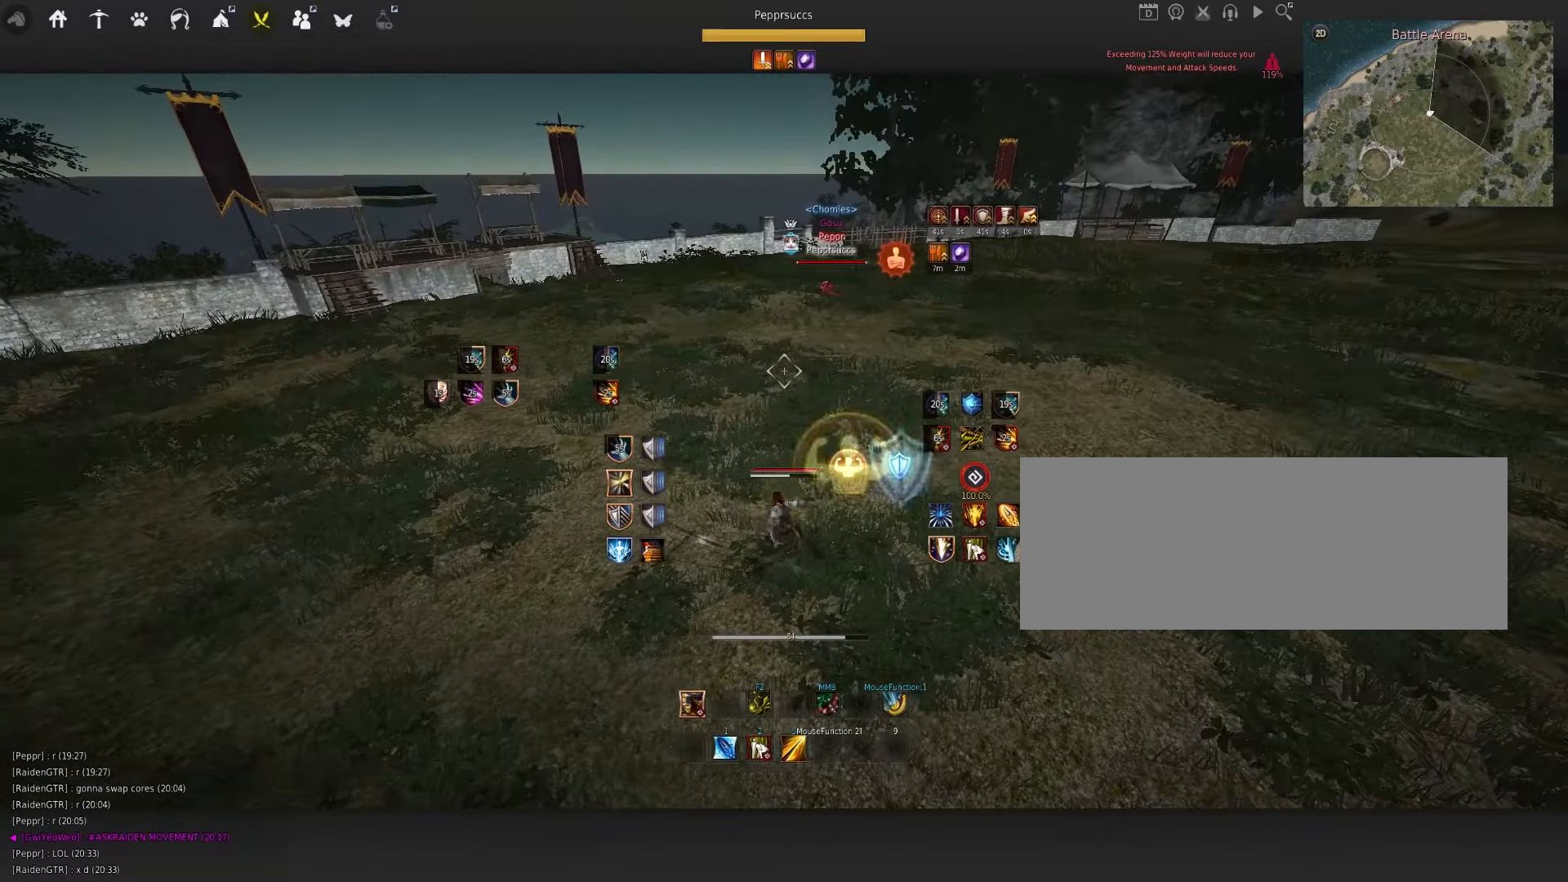
{"keys": ["a"], "mouse": ["left"], "events": [[116, "q", "up"], [166, "d", "up"], [350, "a", "down"], [500, "mouse_left", "down"]]}
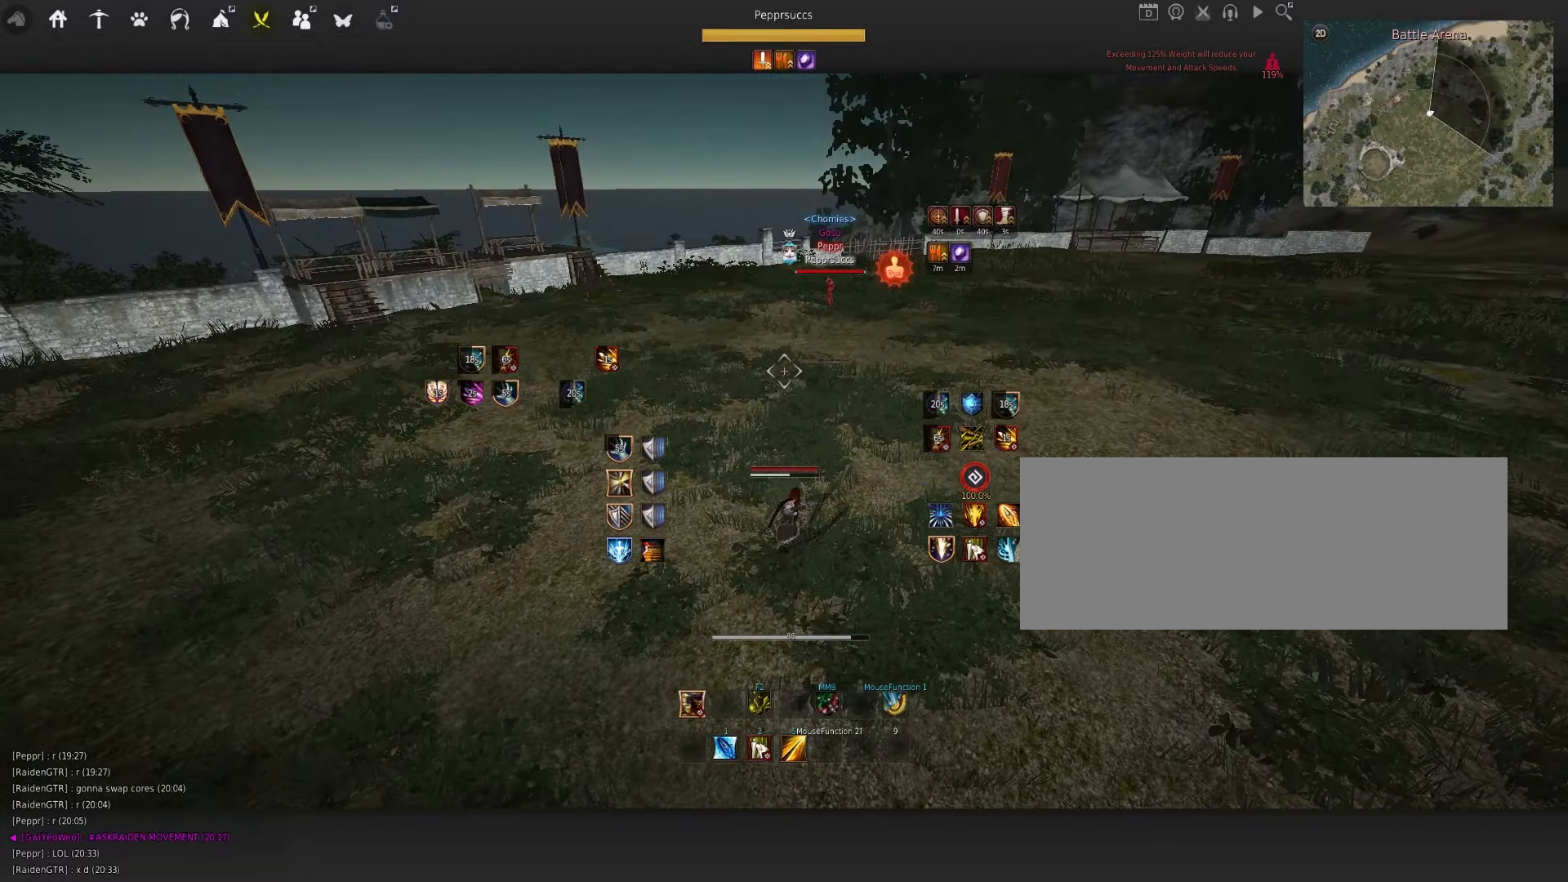
{"keys": ["q"], "mouse": [], "events": [[150, "a", "up"], [150, "mouse_left", "up"], [216, "space", "down"], [266, "q", "down"], [316, "space", "up"]]}
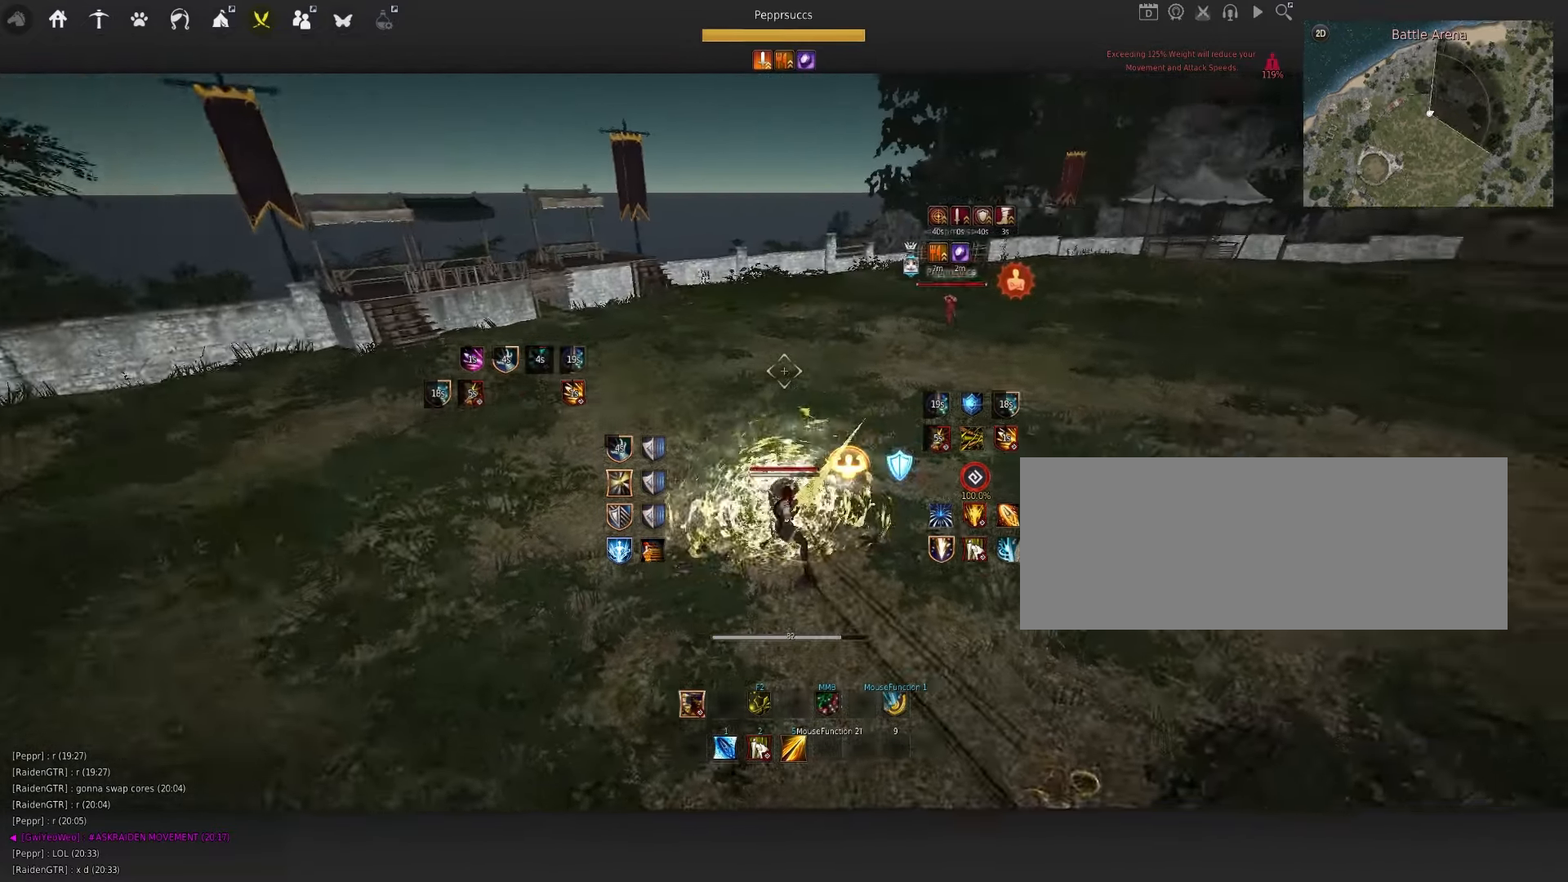
{"keys": ["s"], "mouse": [], "events": [[16, "q", "up"], [183, "s", "down"]]}
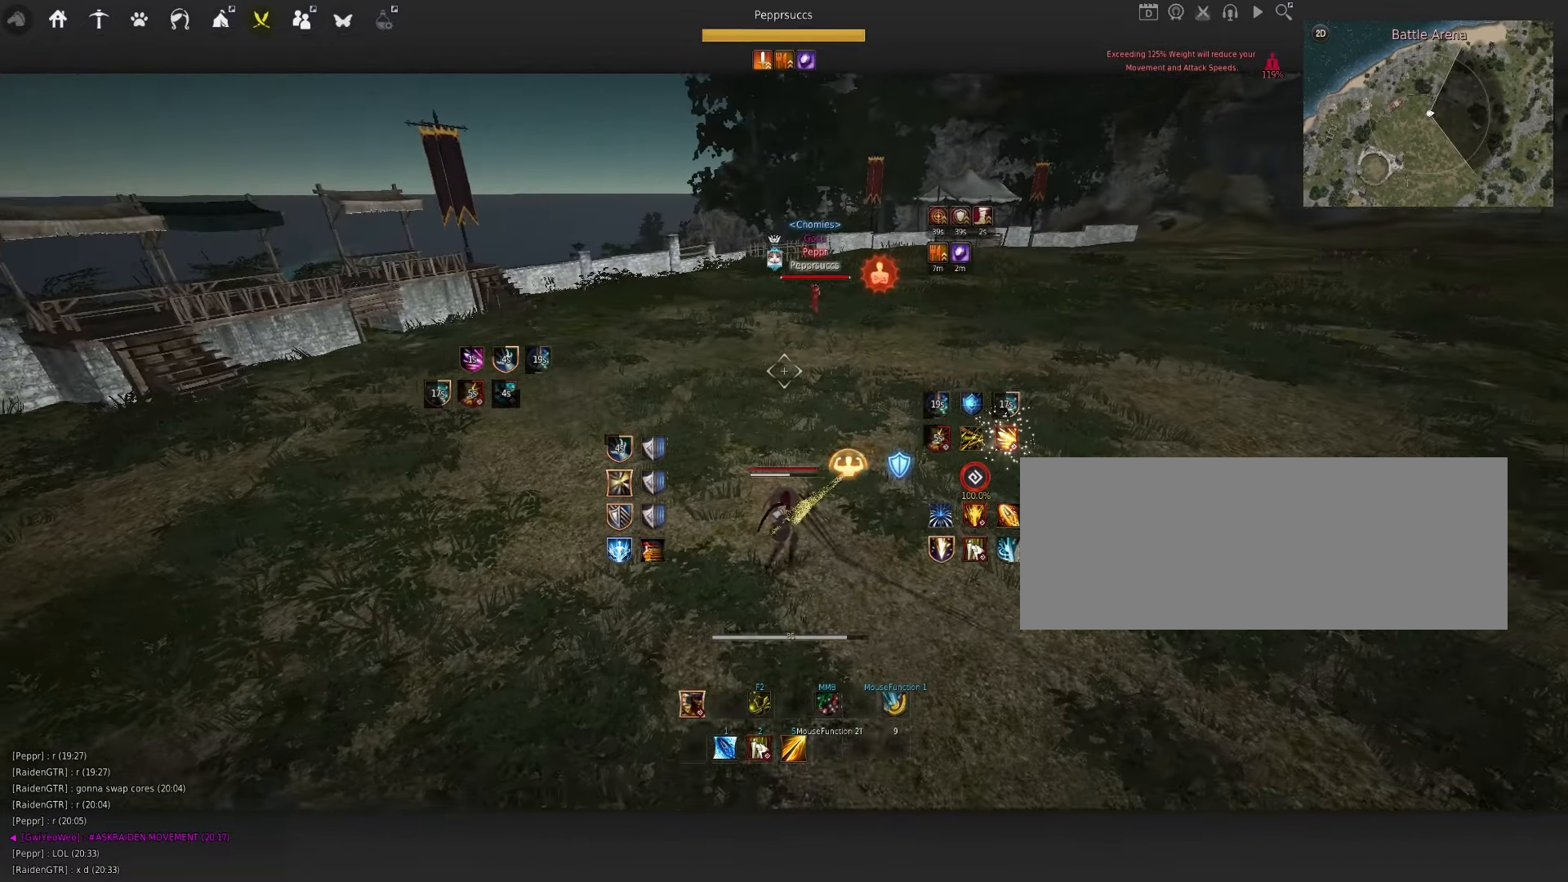
{"keys": ["s"], "mouse": [], "events": []}
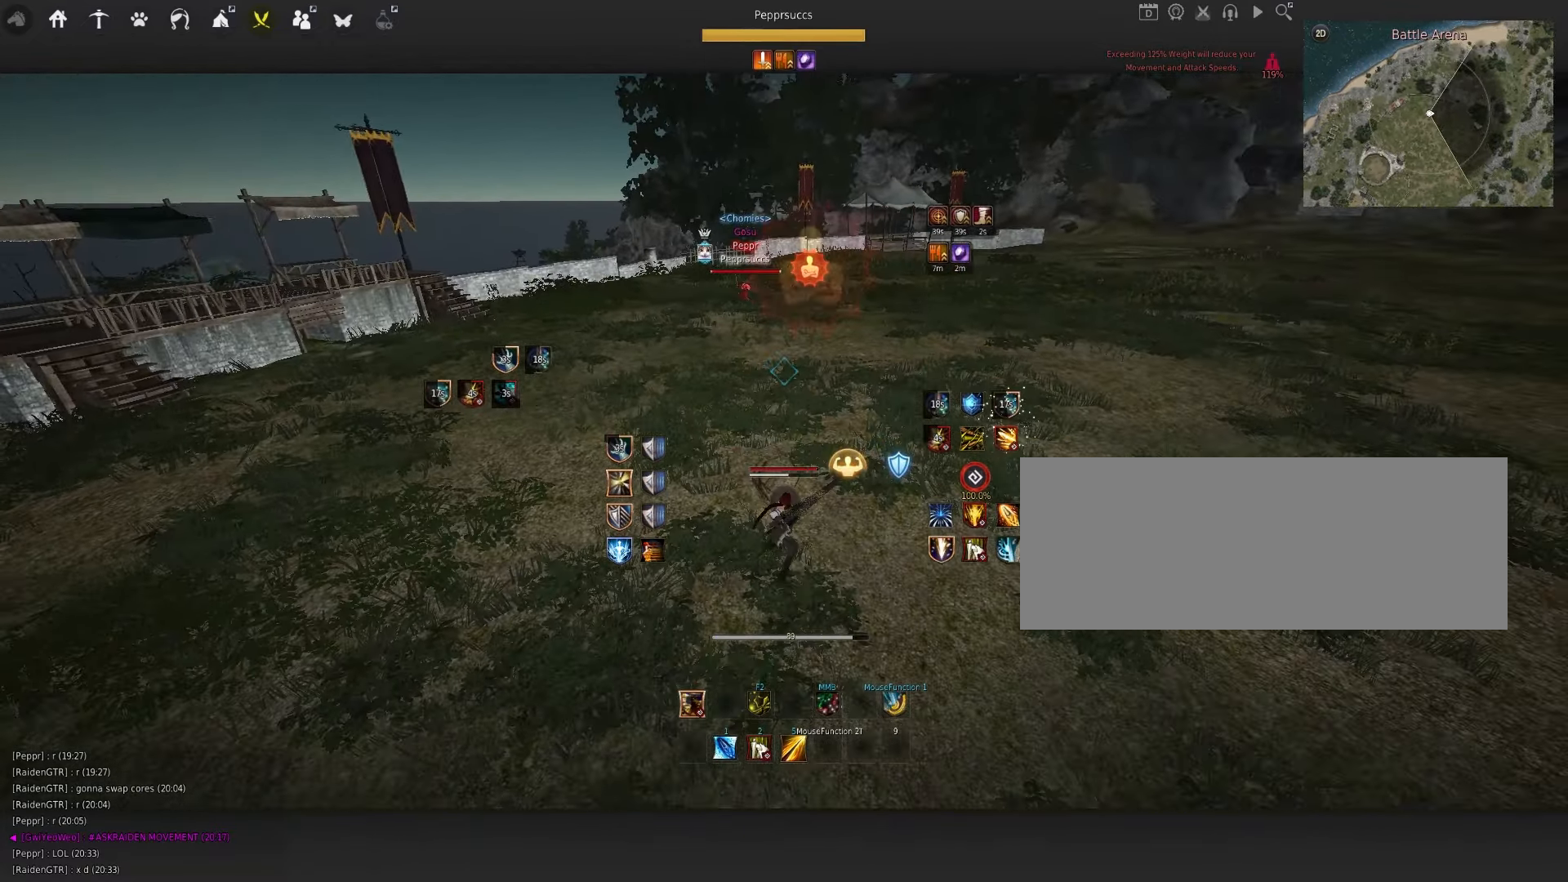
{"keys": ["d"], "mouse": [], "events": [[133, "d", "down"], [166, "s", "up"]]}
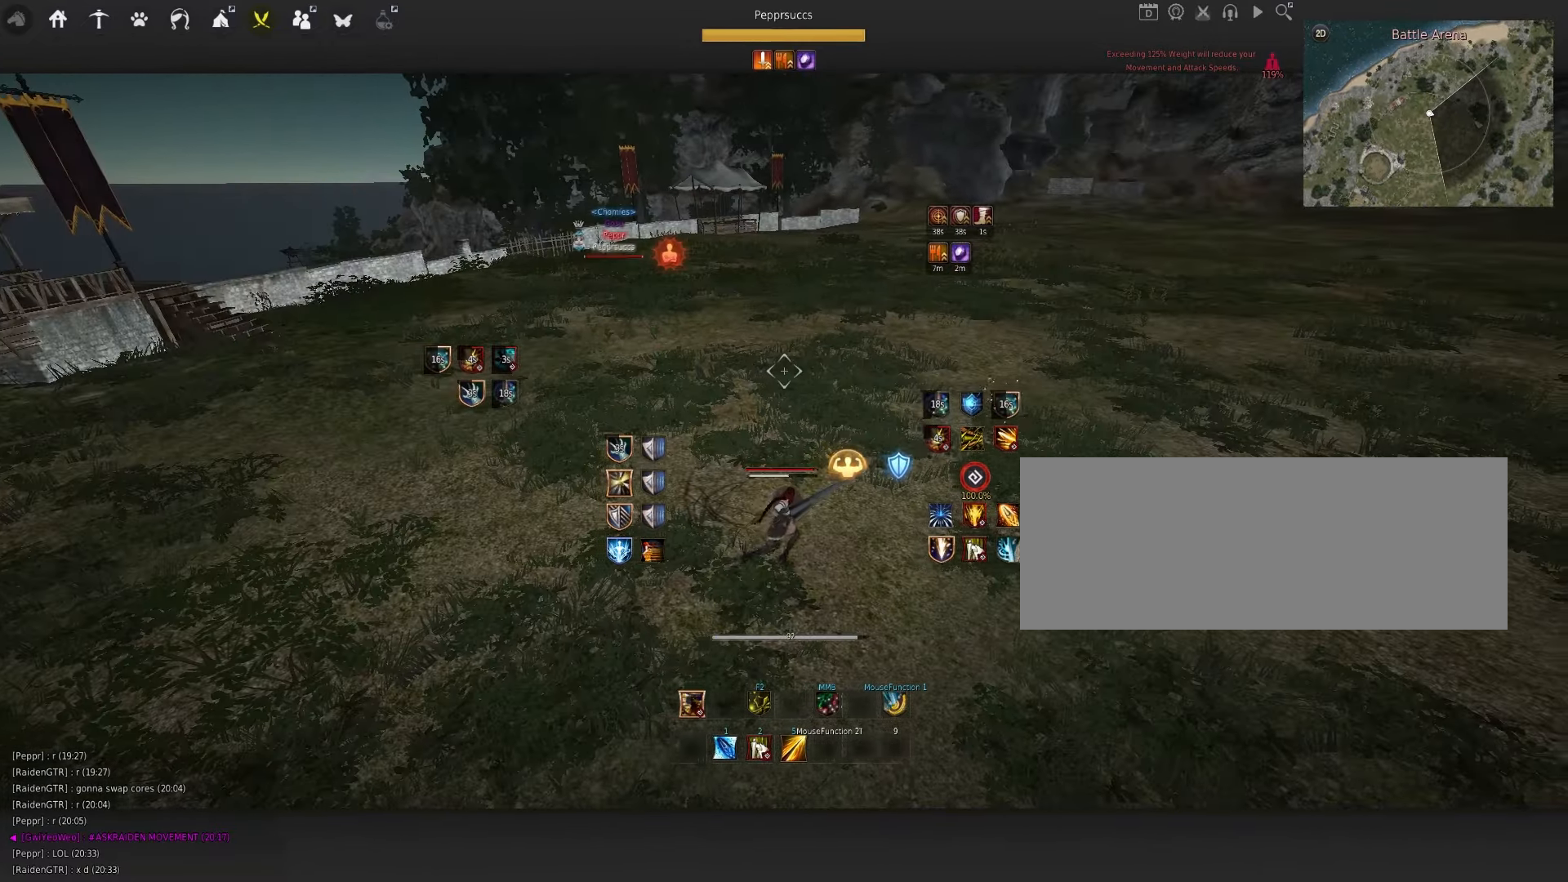
{"keys": ["d"], "mouse": ["left"], "events": [[350, "mouse_left", "down"]]}
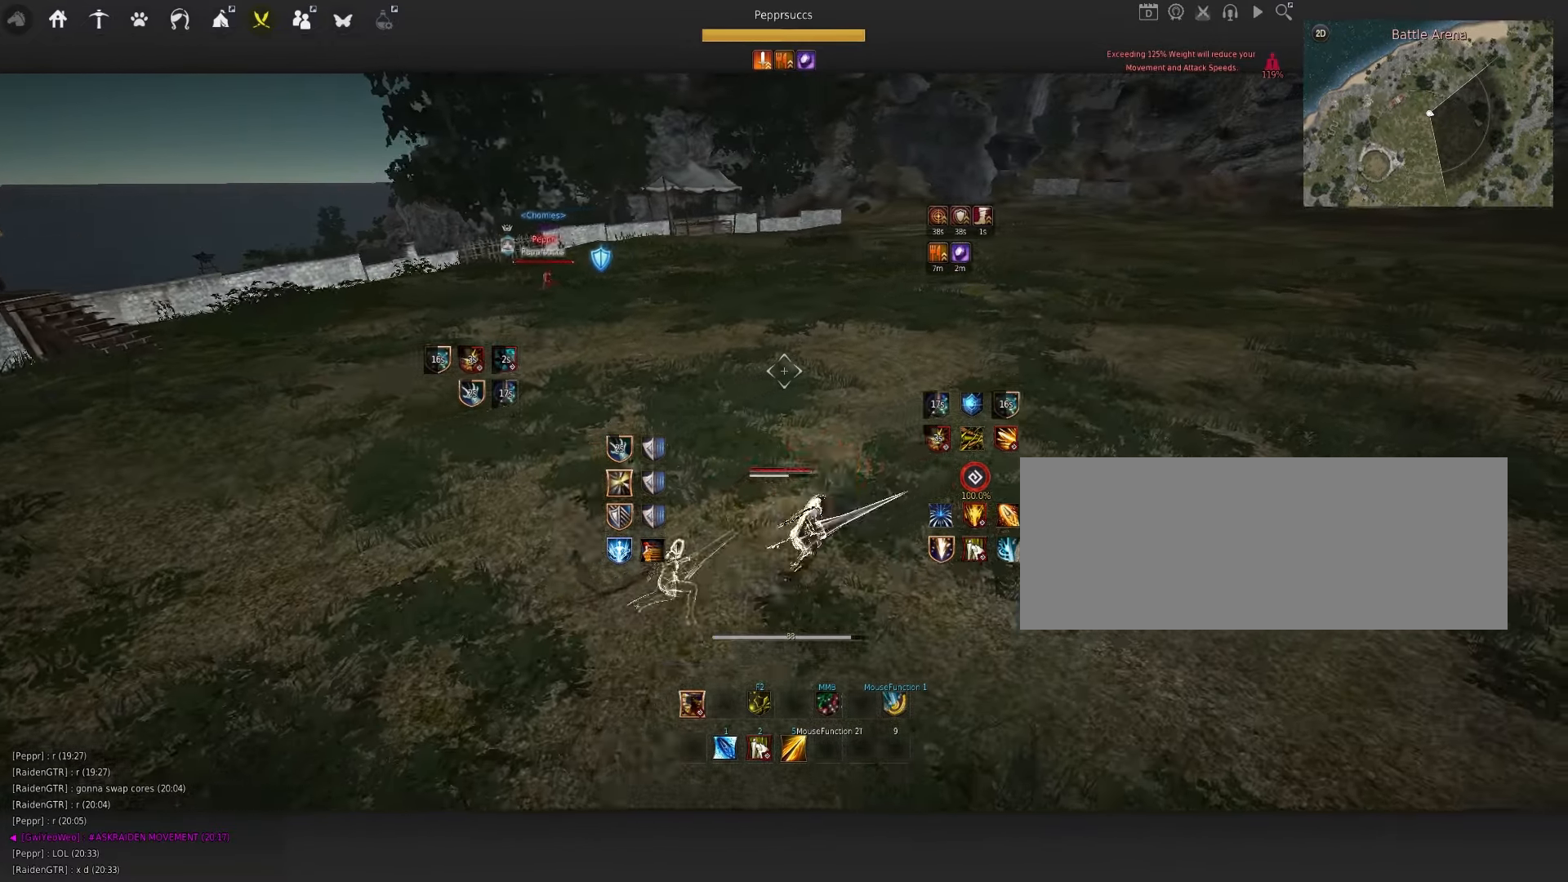
{"keys": ["space"], "mouse": [], "events": [[100, "d", "up"], [116, "mouse_left", "up"], [216, "space", "down"], [333, "q", "down"], [433, "mouse_left", "down"], [433, "q", "up"], [500, "mouse_left", "up"]]}
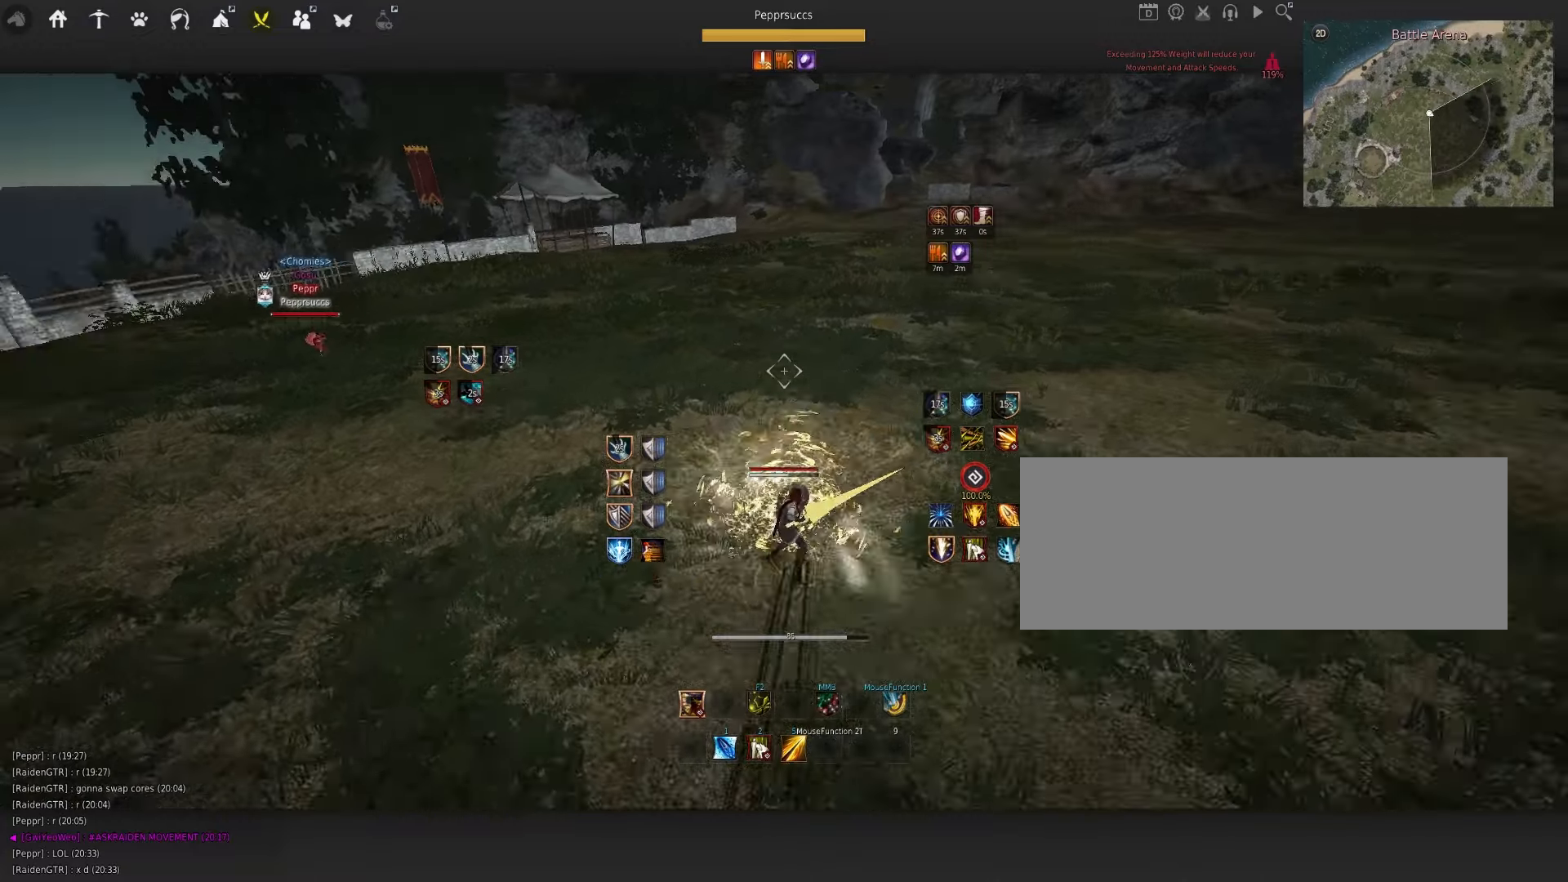
{"keys": [], "mouse": [], "events": [[33, "space", "up"], [50, "q", "down"], [117, "s", "down"], [183, "f", "down"], [383, "f", "up"], [417, "q", "up"], [417, "s", "up"]]}
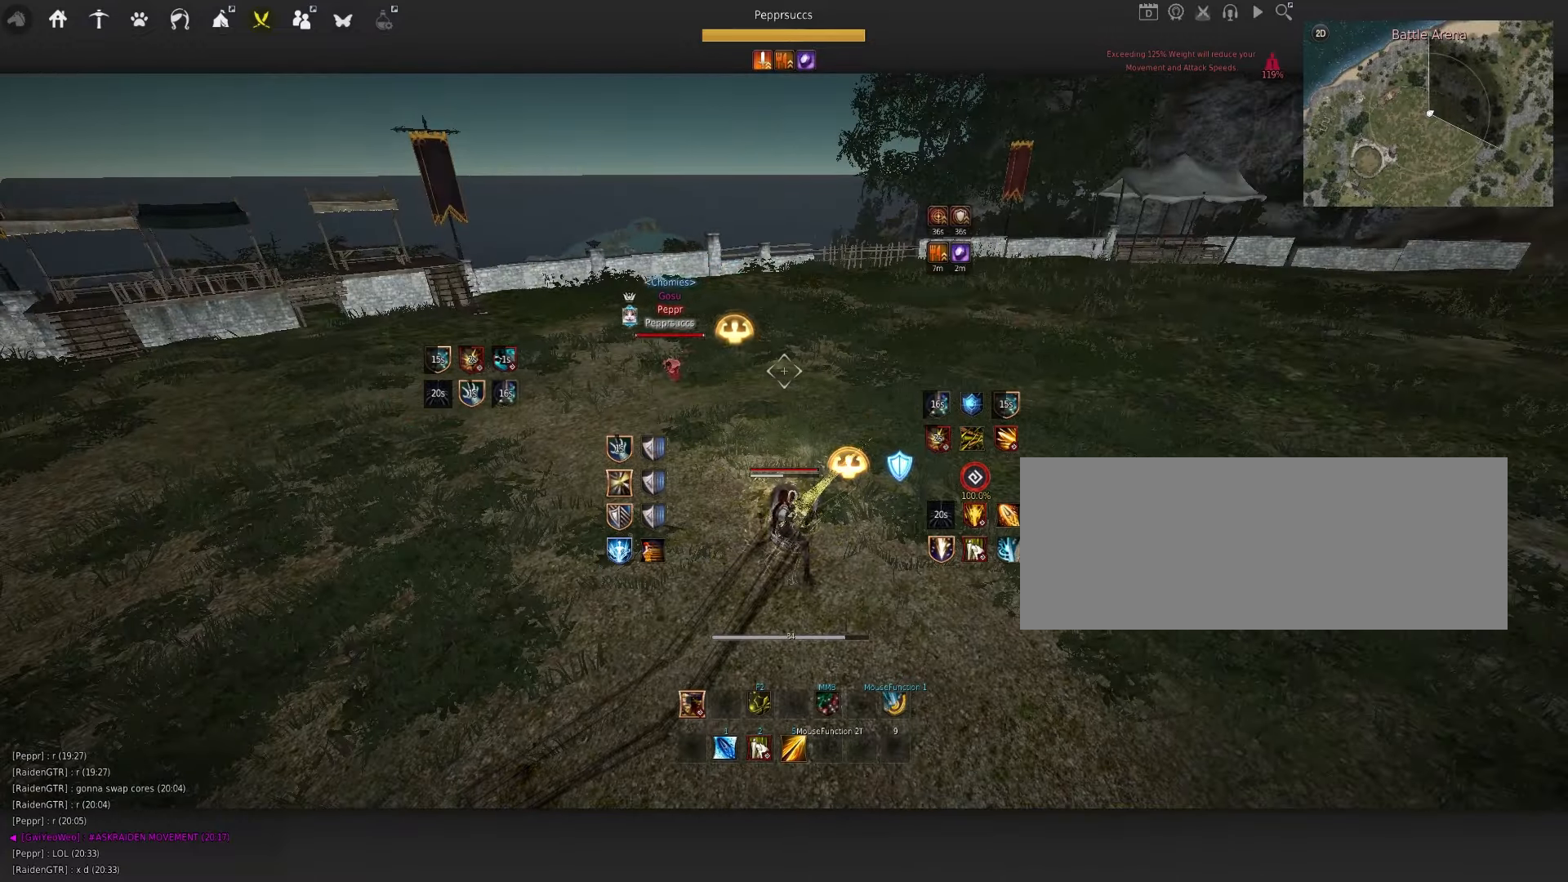
{"keys": [], "mouse": [], "events": []}
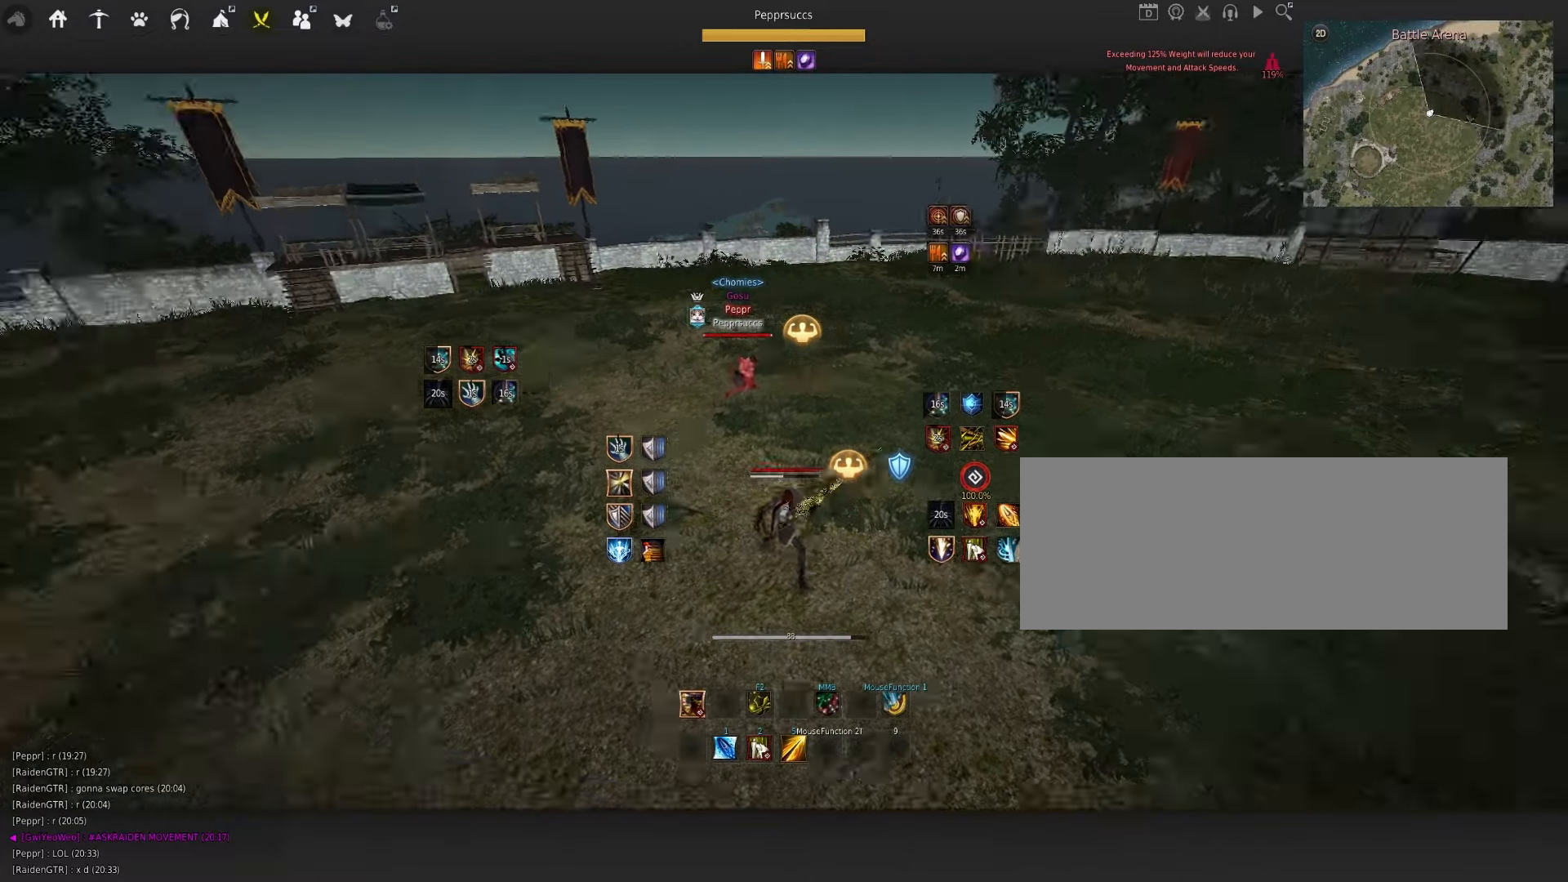
{"keys": ["s", "shift"], "mouse": [], "events": [[50, "shift", "down"], [83, "s", "down"]]}
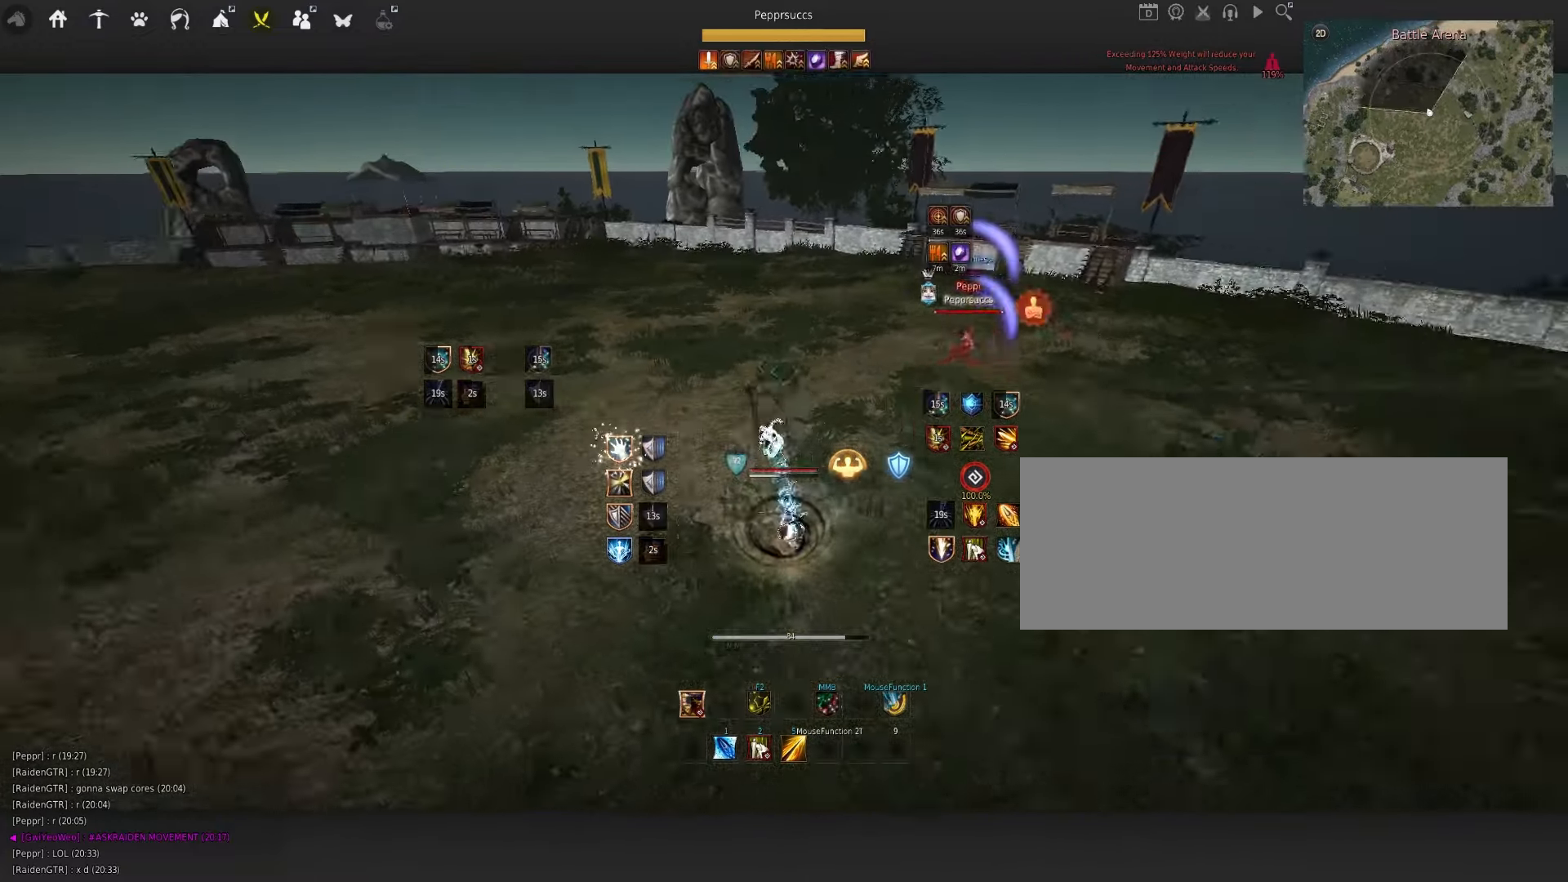
{"keys": ["e", "s"], "mouse": [], "events": [[17, "shift", "up"], [33, "s", "up"], [50, "d", "down"], [83, "mouse_right", "down"], [267, "d", "up"], [333, "s", "down"], [383, "e", "down"], [383, "mouse_right", "up"]]}
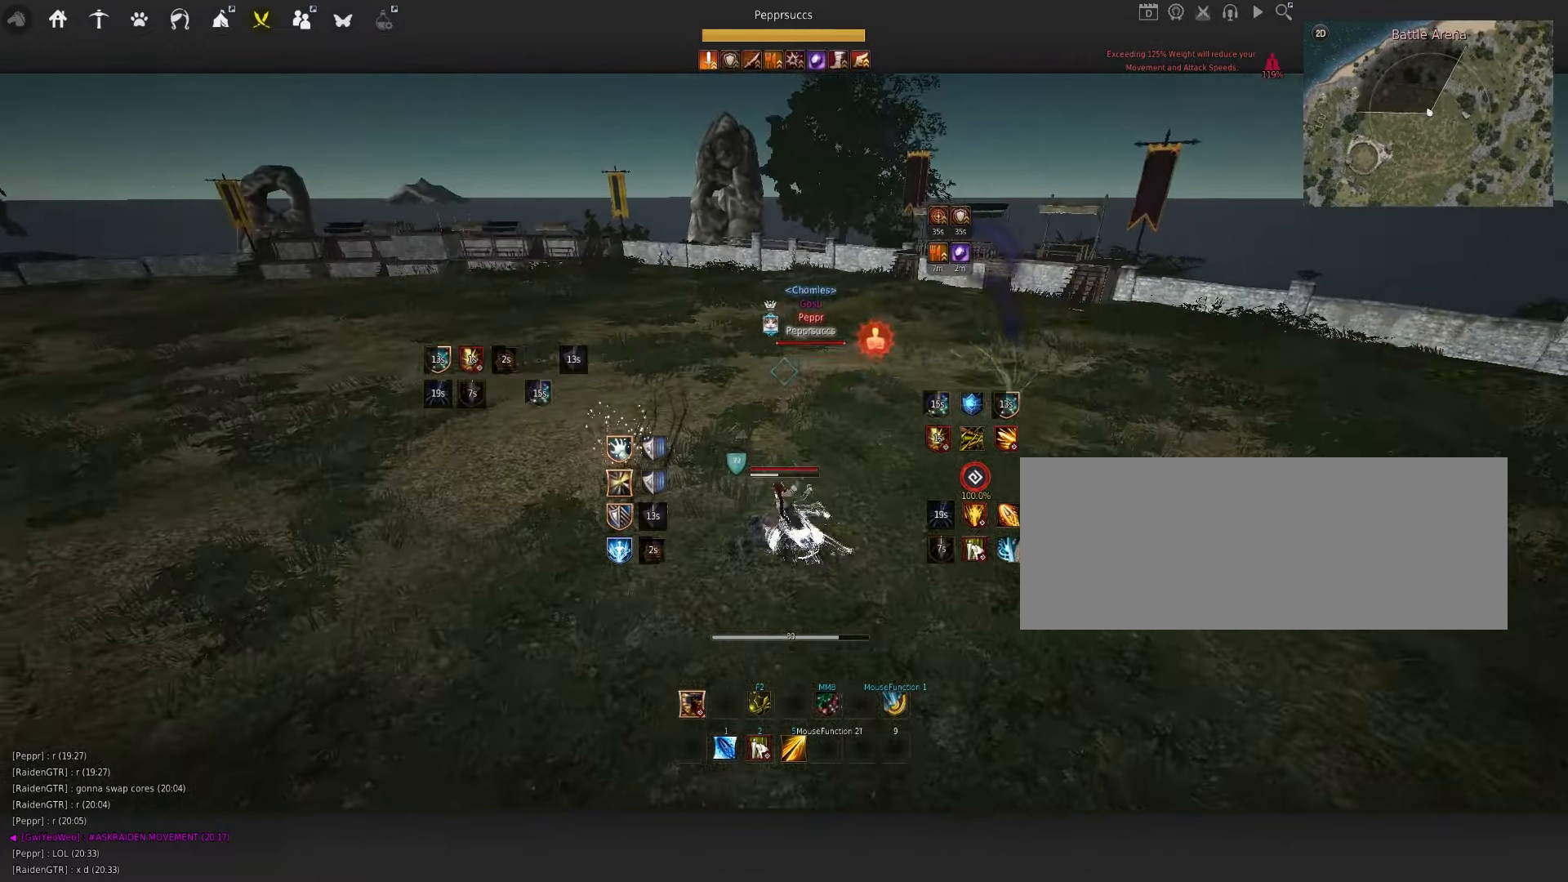
{"keys": ["space"], "mouse": [], "events": [[17, "e", "up"], [33, "s", "up"], [100, "d", "down"], [117, "mouse_right", "down"], [433, "d", "up"], [483, "mouse_right", "up"], [483, "space", "down"]]}
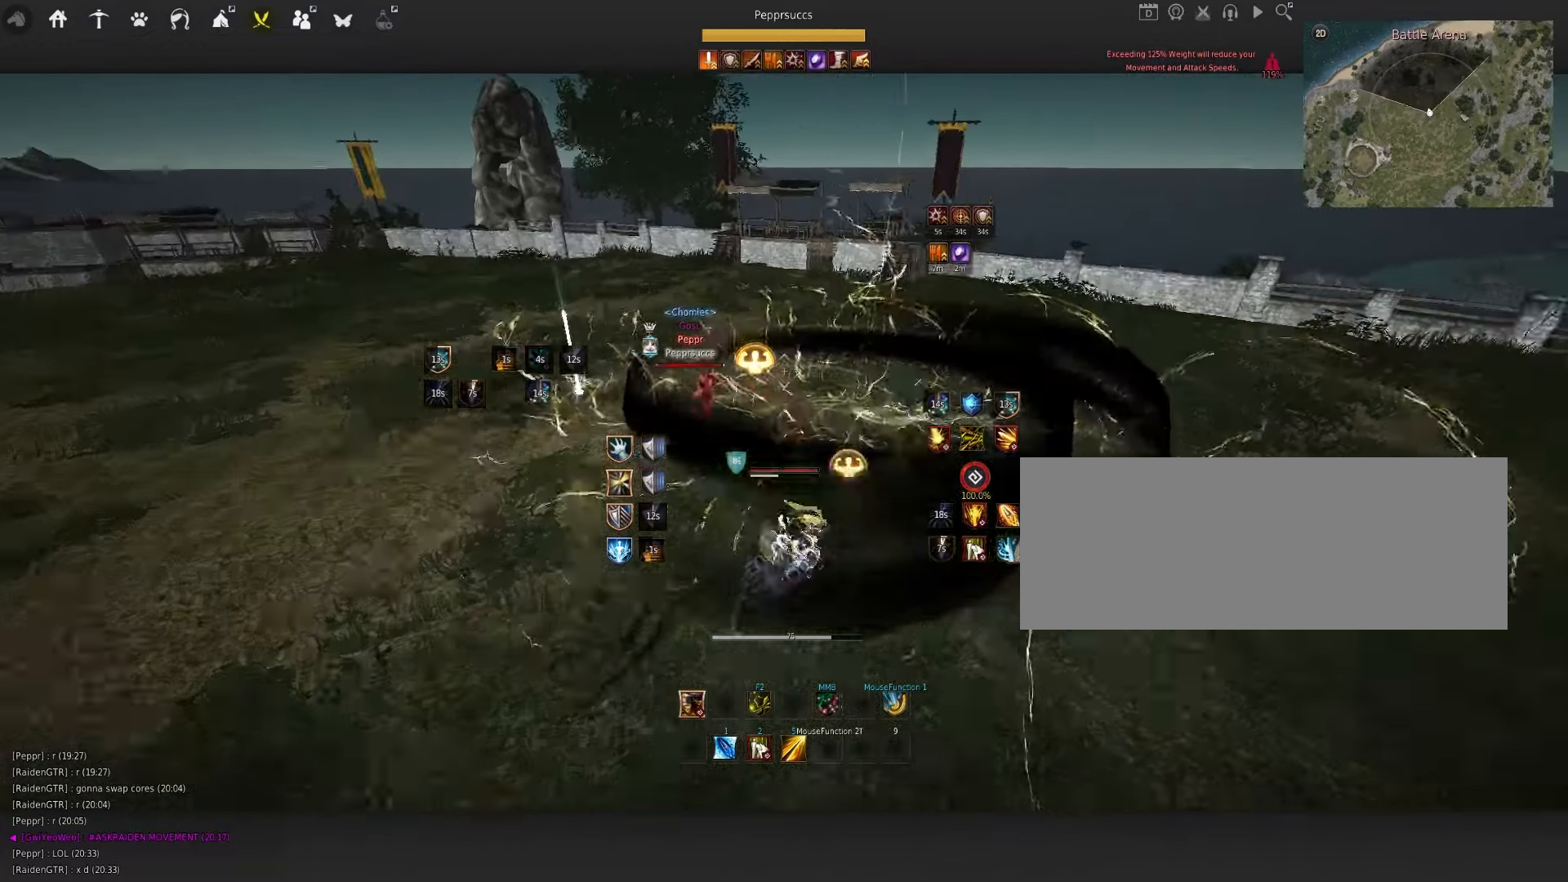
{"keys": ["s"], "mouse": ["left"], "events": [[50, "q", "down"], [100, "space", "up"], [167, "s", "down"], [283, "mouse_left", "down"], [283, "q", "up"]]}
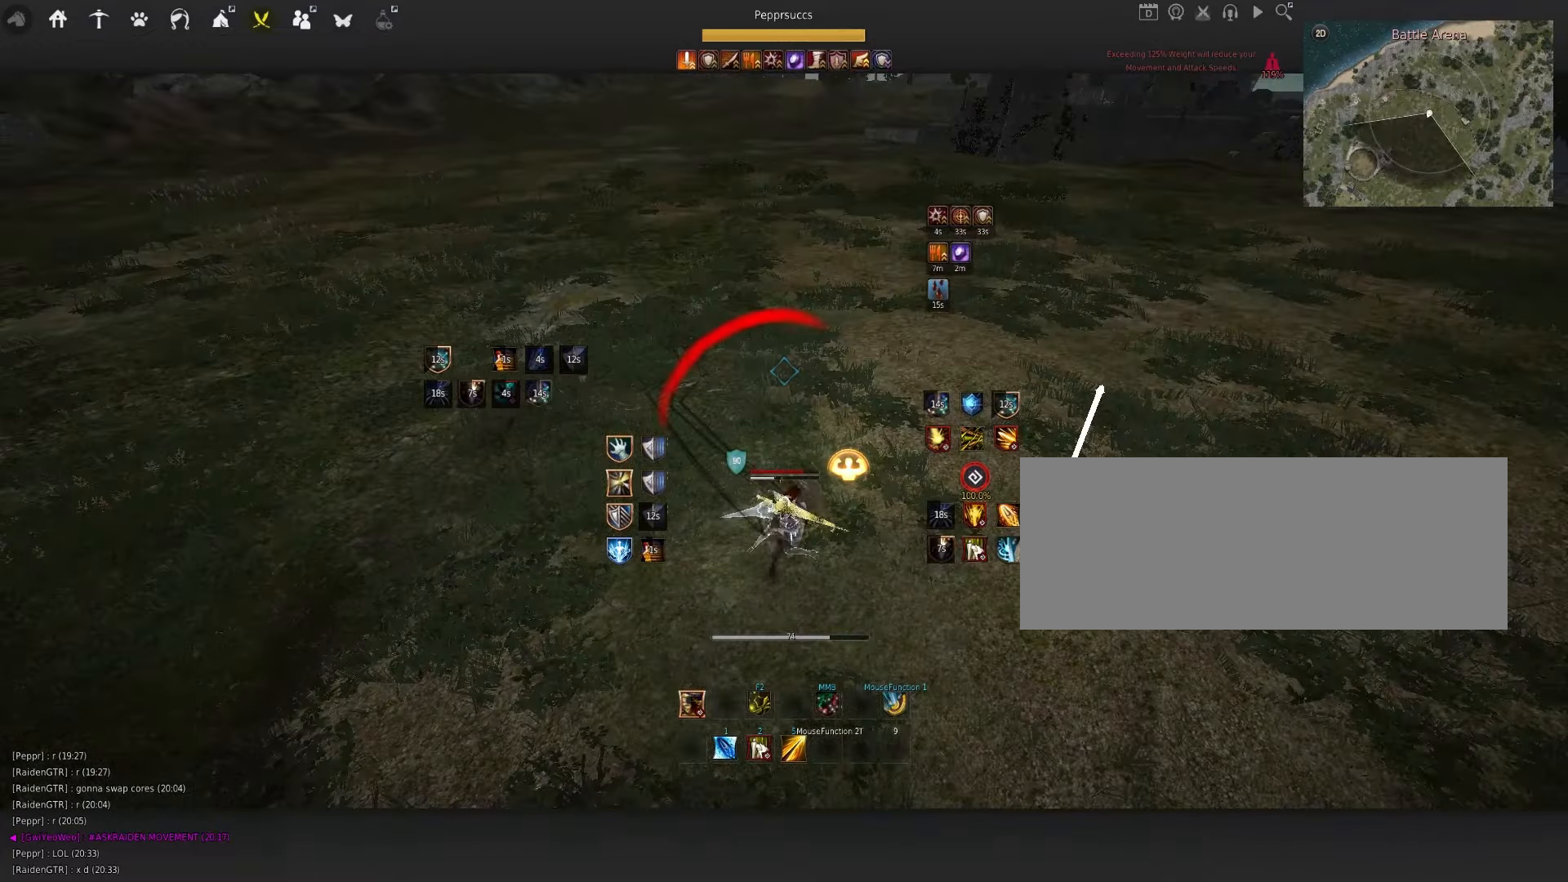
{"keys": ["s"], "mouse": ["left"], "events": []}
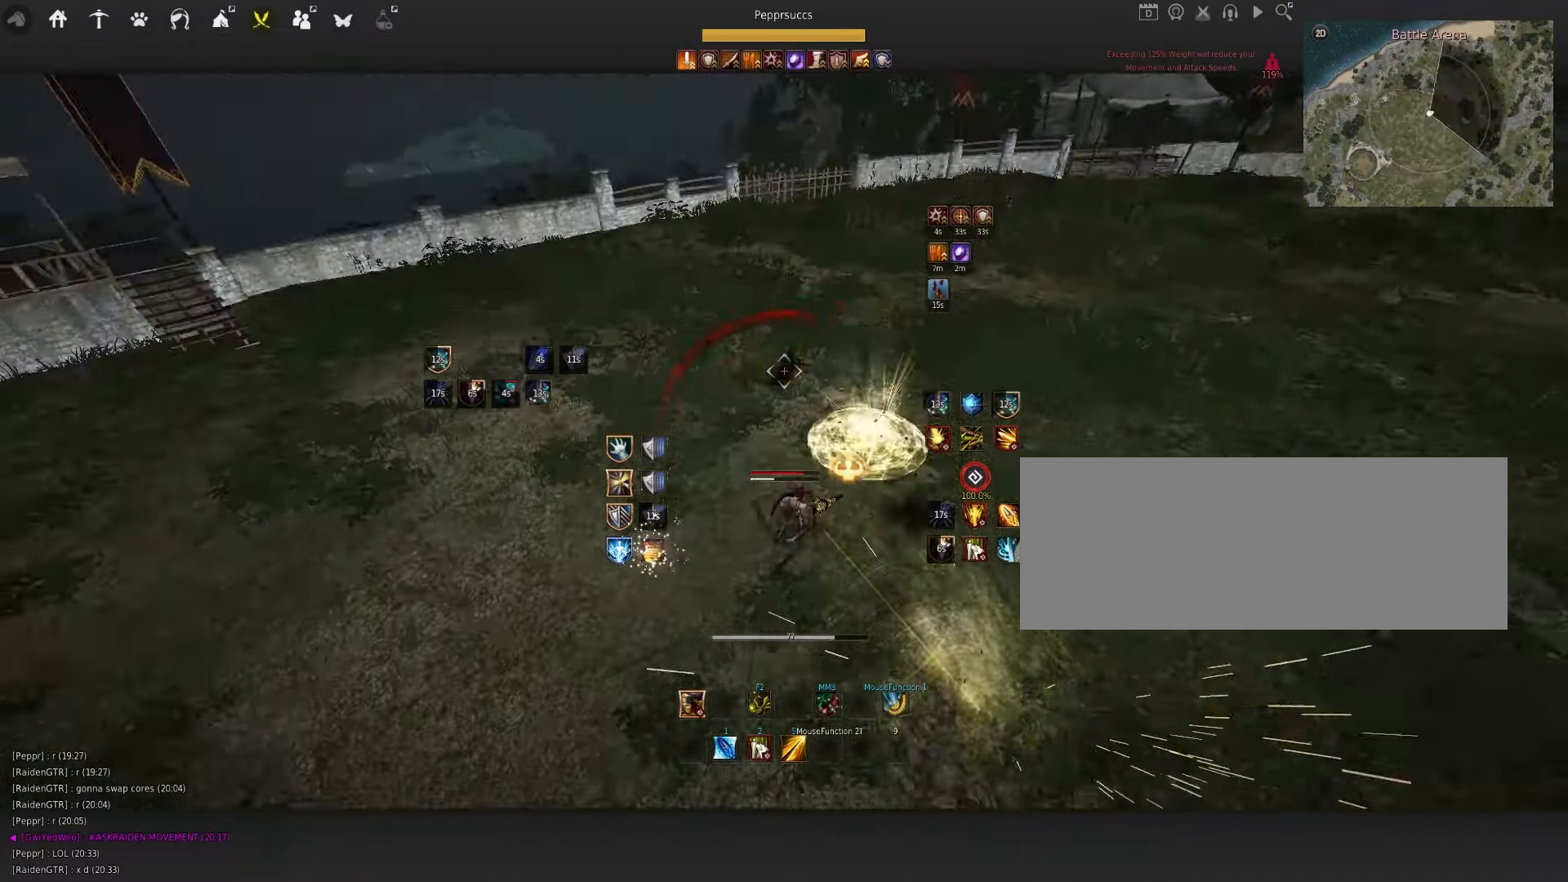
{"keys": [], "mouse": [], "events": [[350, "mouse_left", "up"], [433, "s", "up"]]}
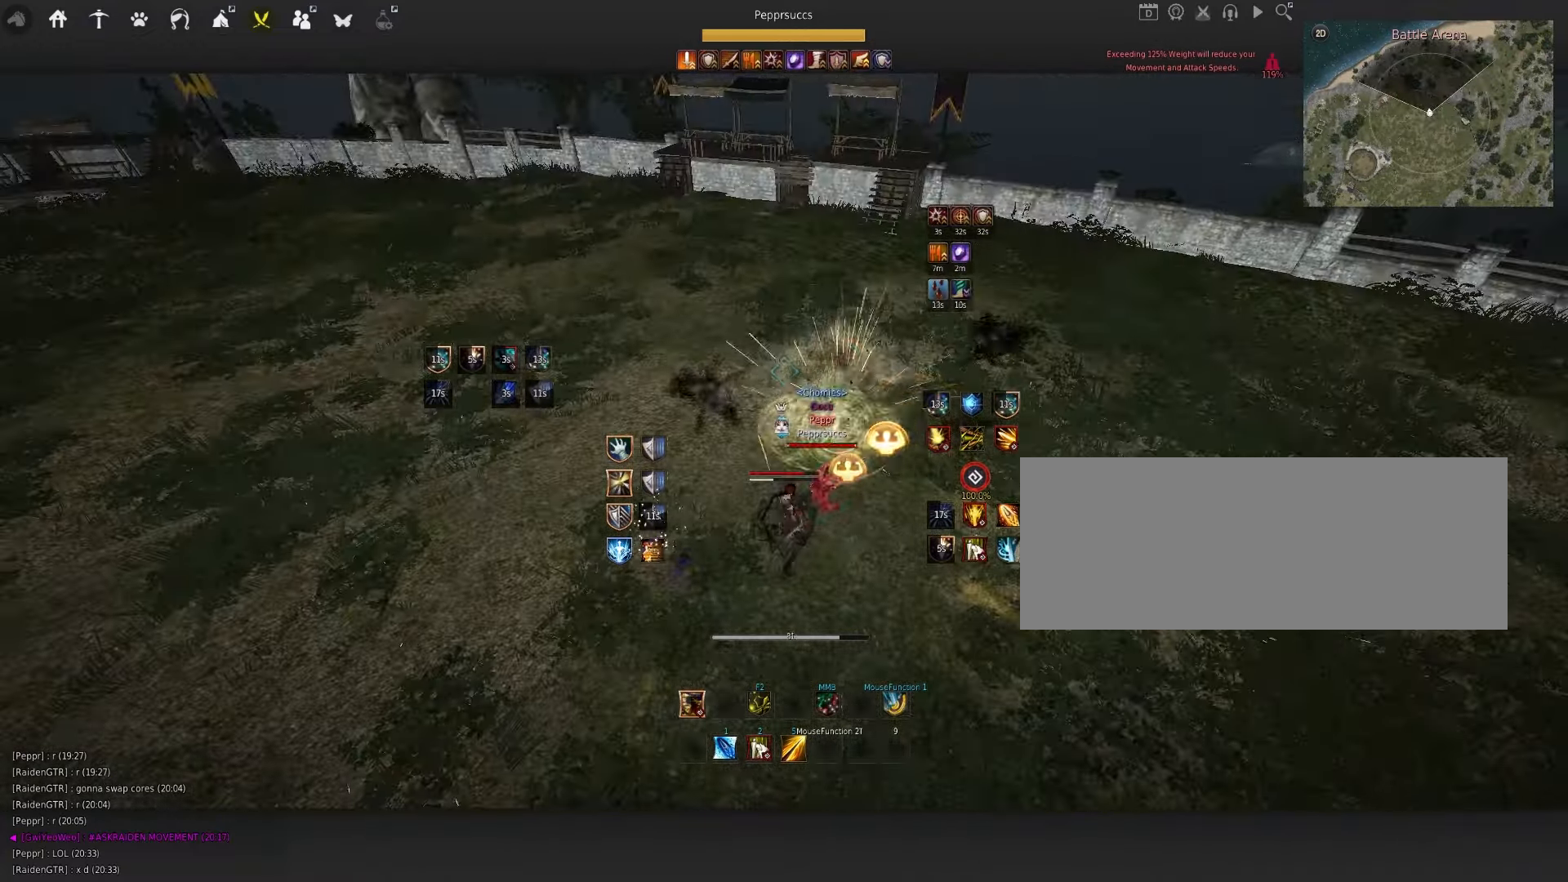
{"keys": ["q"], "mouse": [], "events": [[67, "shift", "down"], [83, "s", "down"], [233, "s", "up"], [233, "shift", "up"], [417, "q", "down"]]}
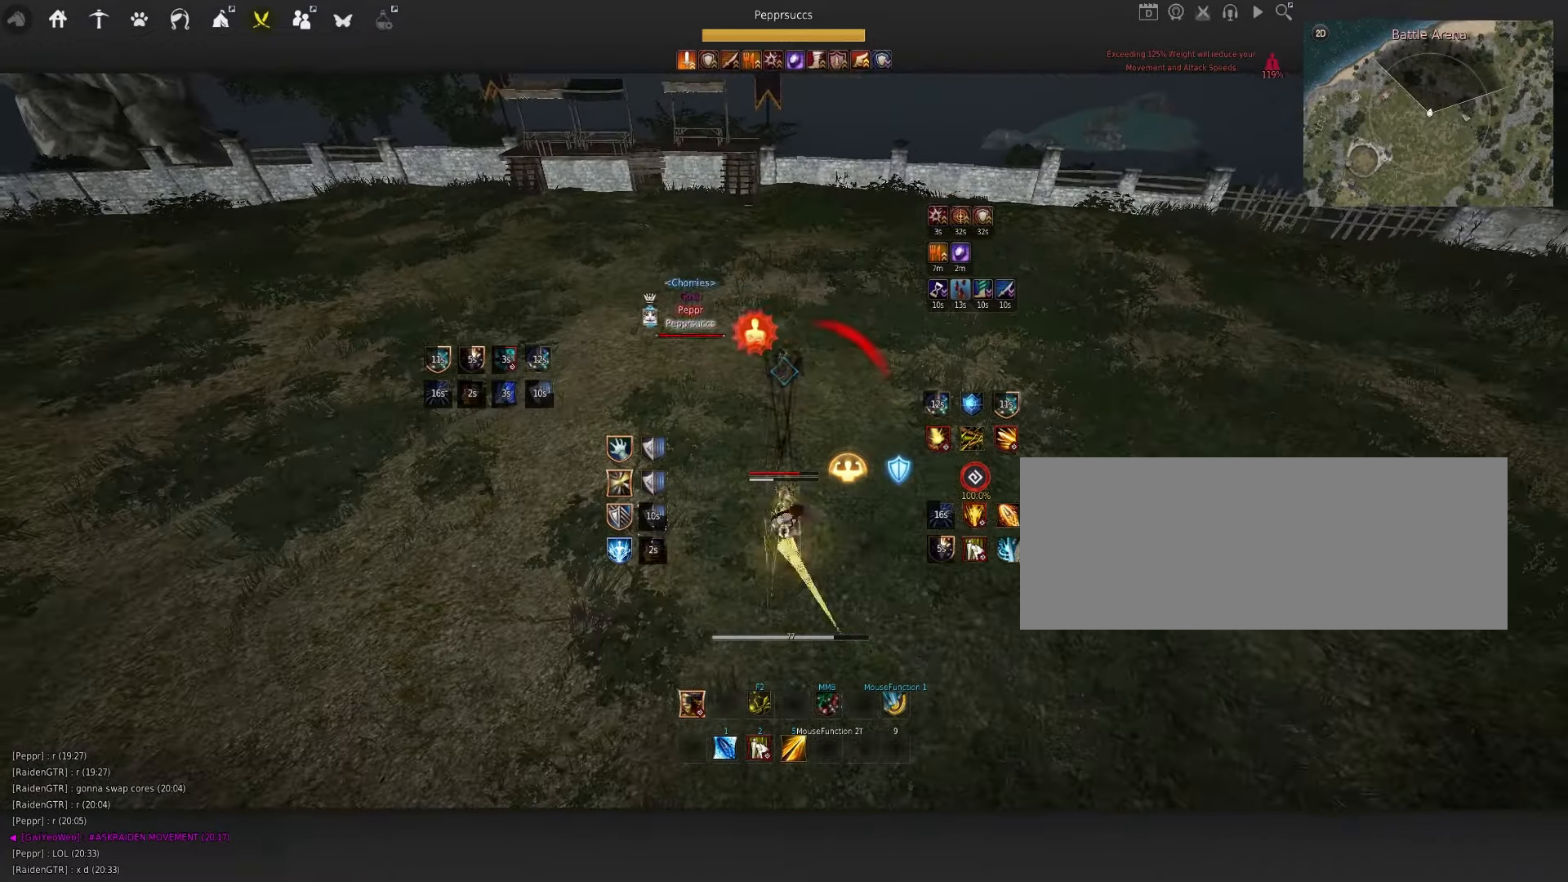
{"keys": [], "mouse": [], "events": [[33, "q", "up"], [117, "shift", "down"], [150, "a", "down"], [450, "shift", "up"], [500, "a", "up"]]}
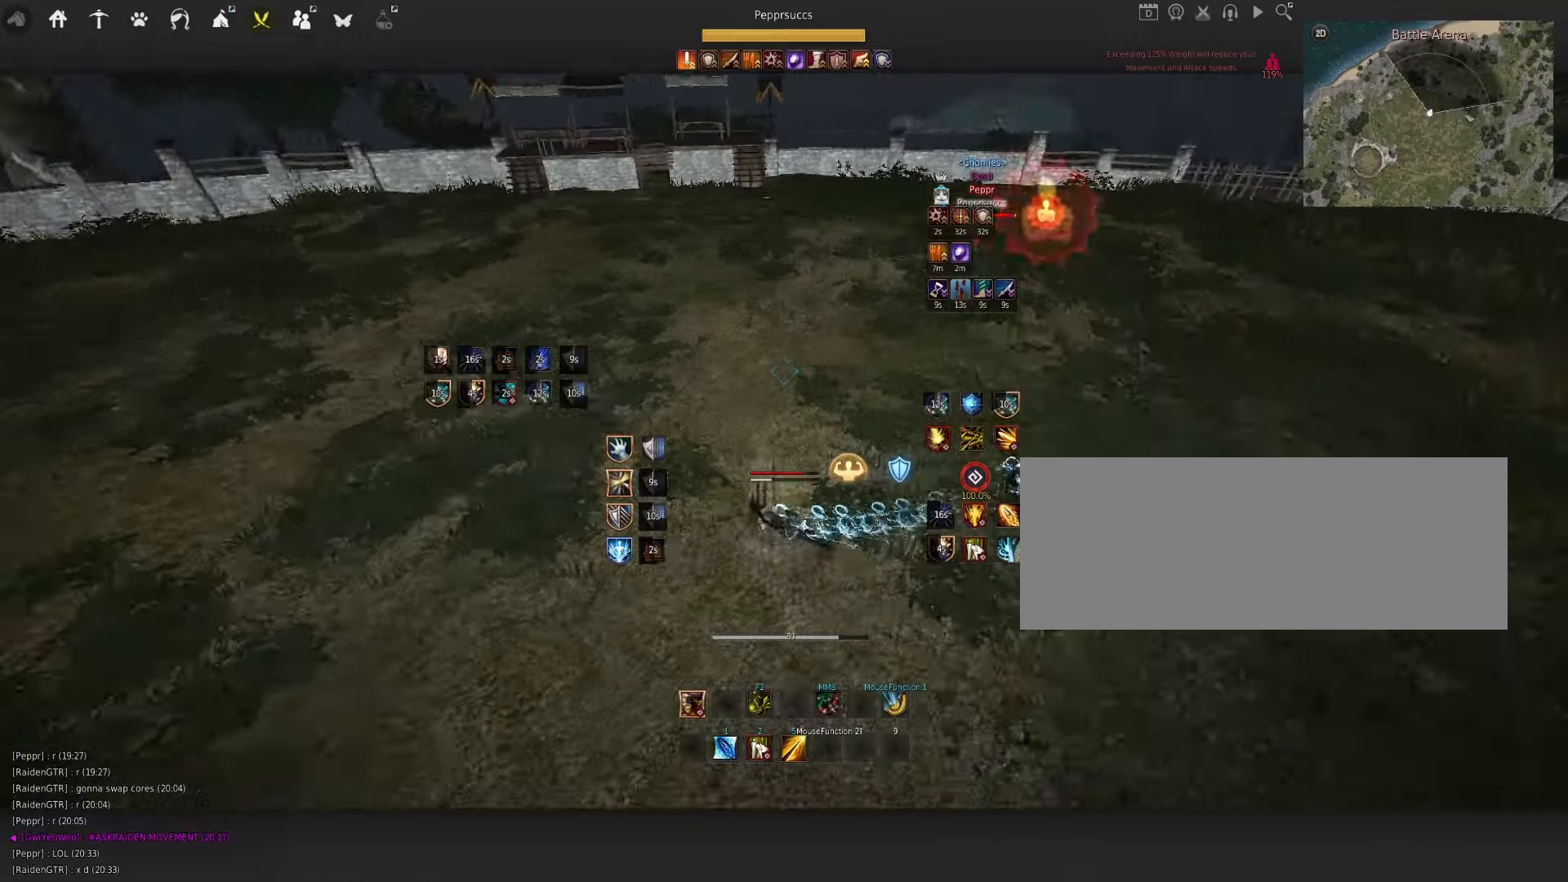
{"keys": ["w"], "mouse": ["left"], "events": [[200, "w", "down"], [250, "mouse_left", "down"]]}
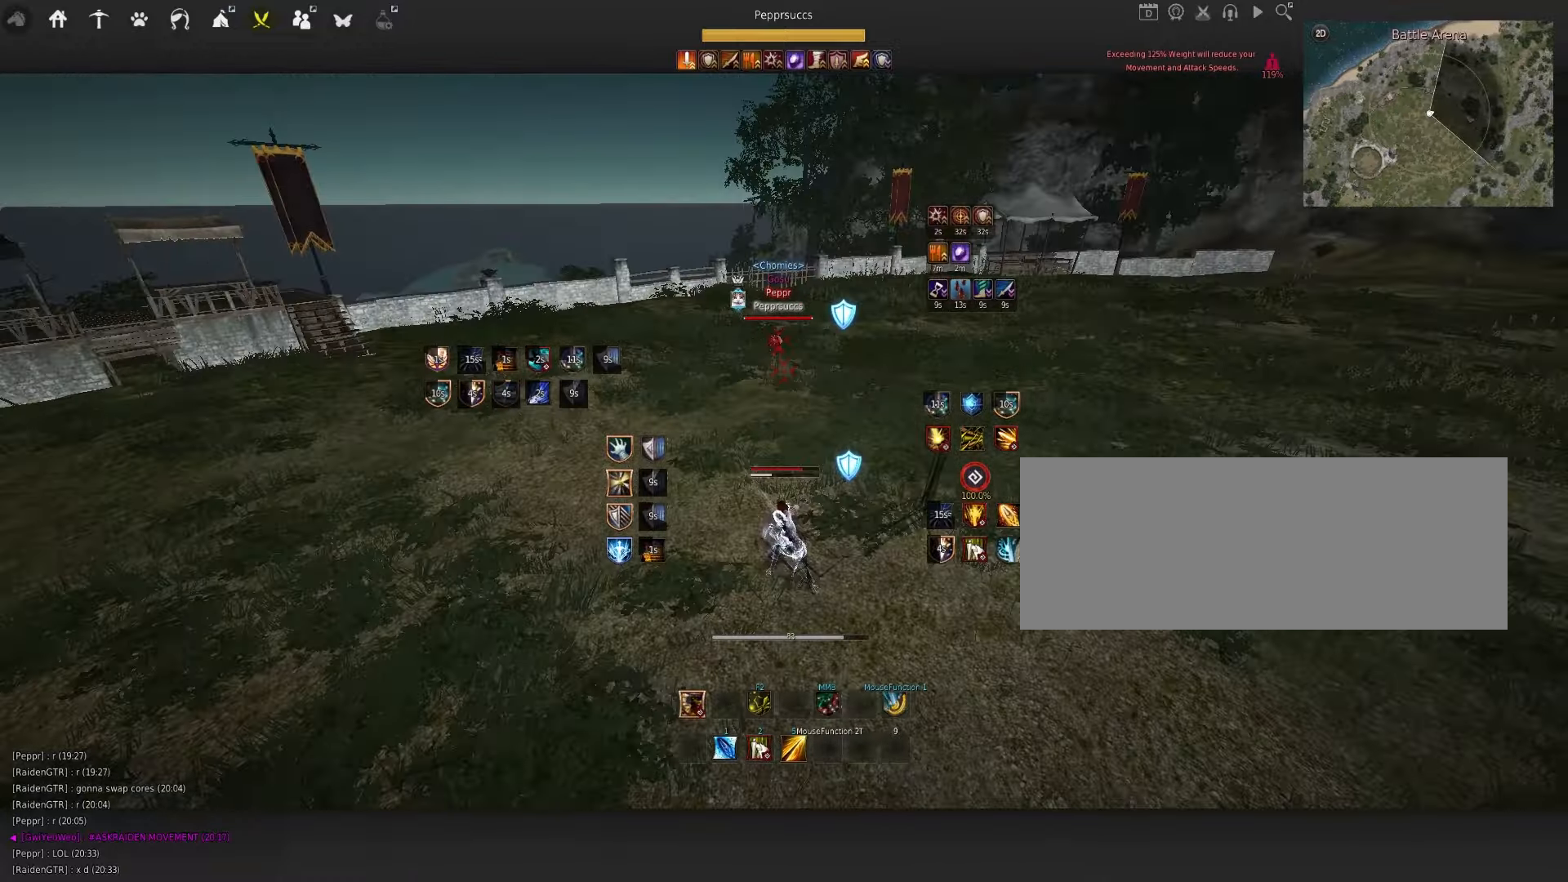
{"keys": ["w"], "mouse": ["left"], "events": []}
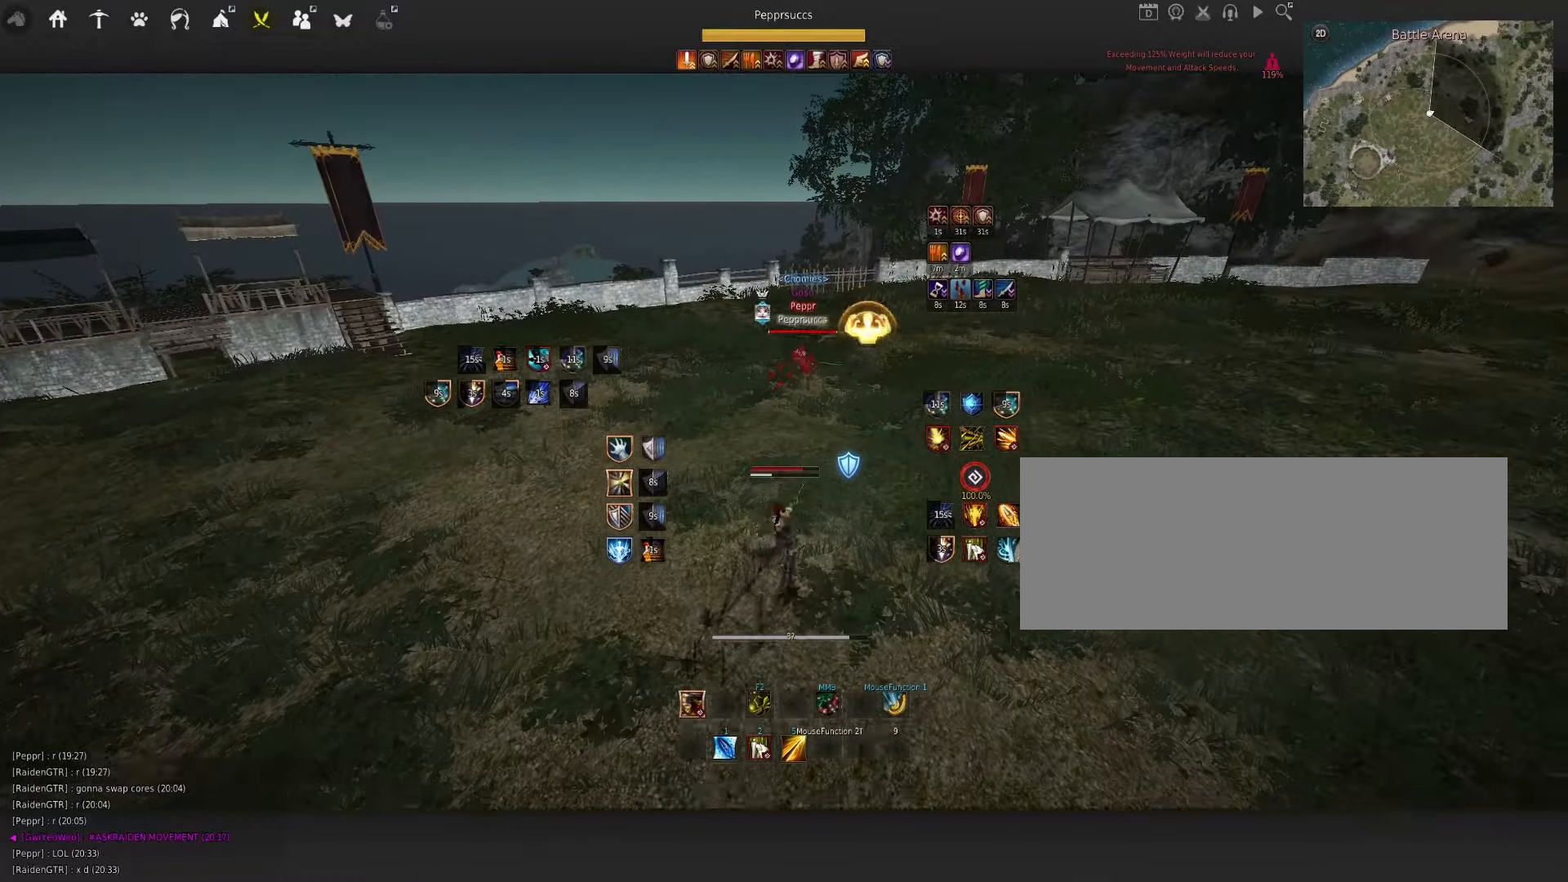
{"keys": [], "mouse": [], "events": [[450, "mouse_left", "up"], [484, "w", "up"]]}
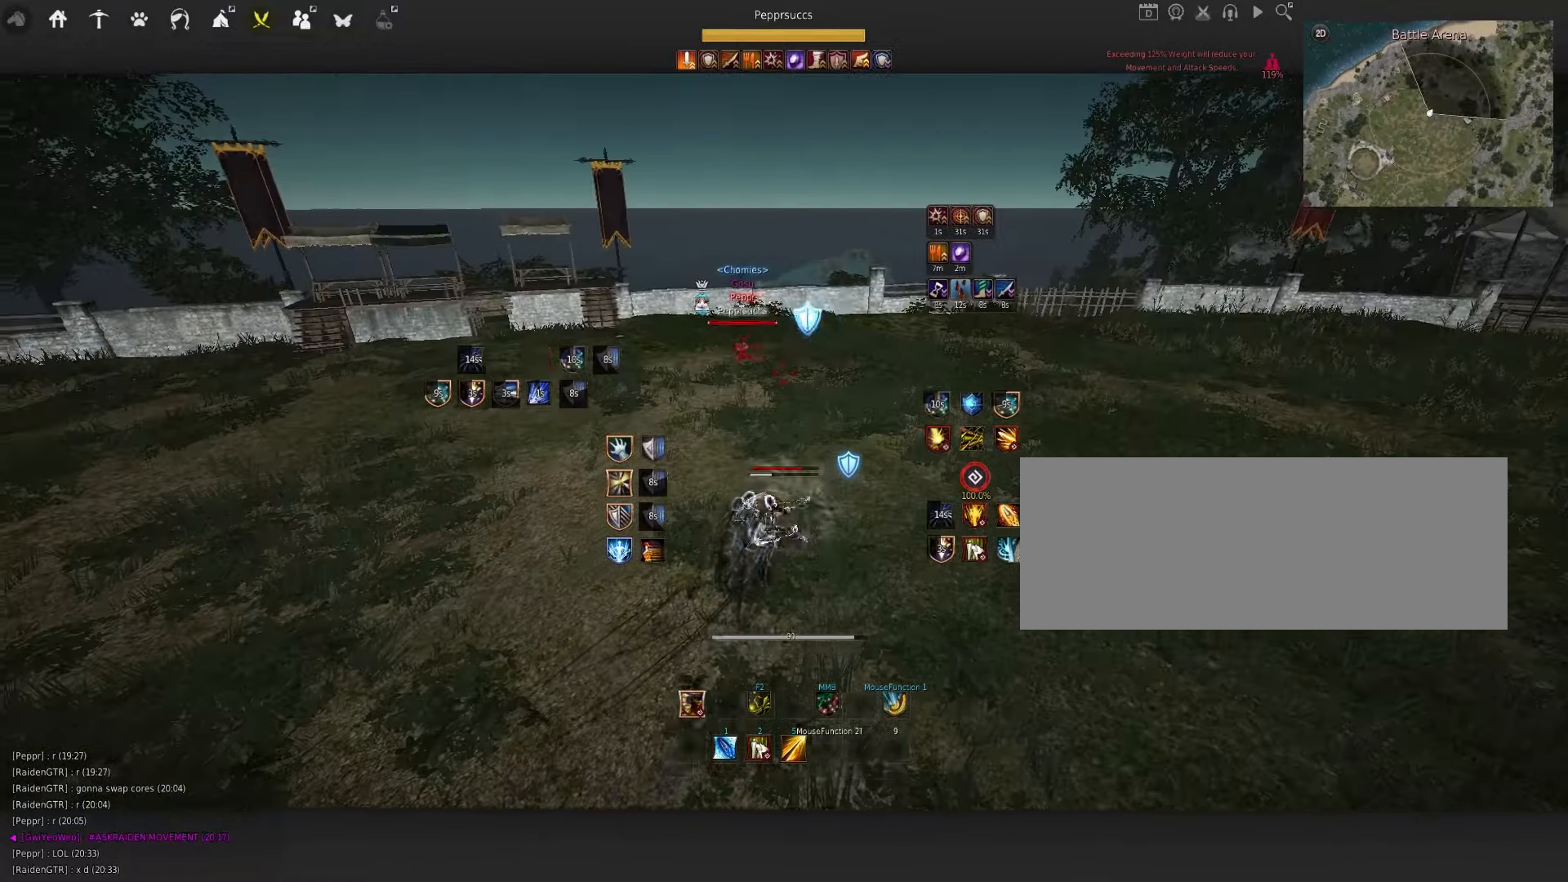
{"keys": ["f"], "mouse": [], "events": [[134, "space", "down"], [217, "q", "down"], [250, "space", "up"], [384, "q", "up"], [417, "f", "down"]]}
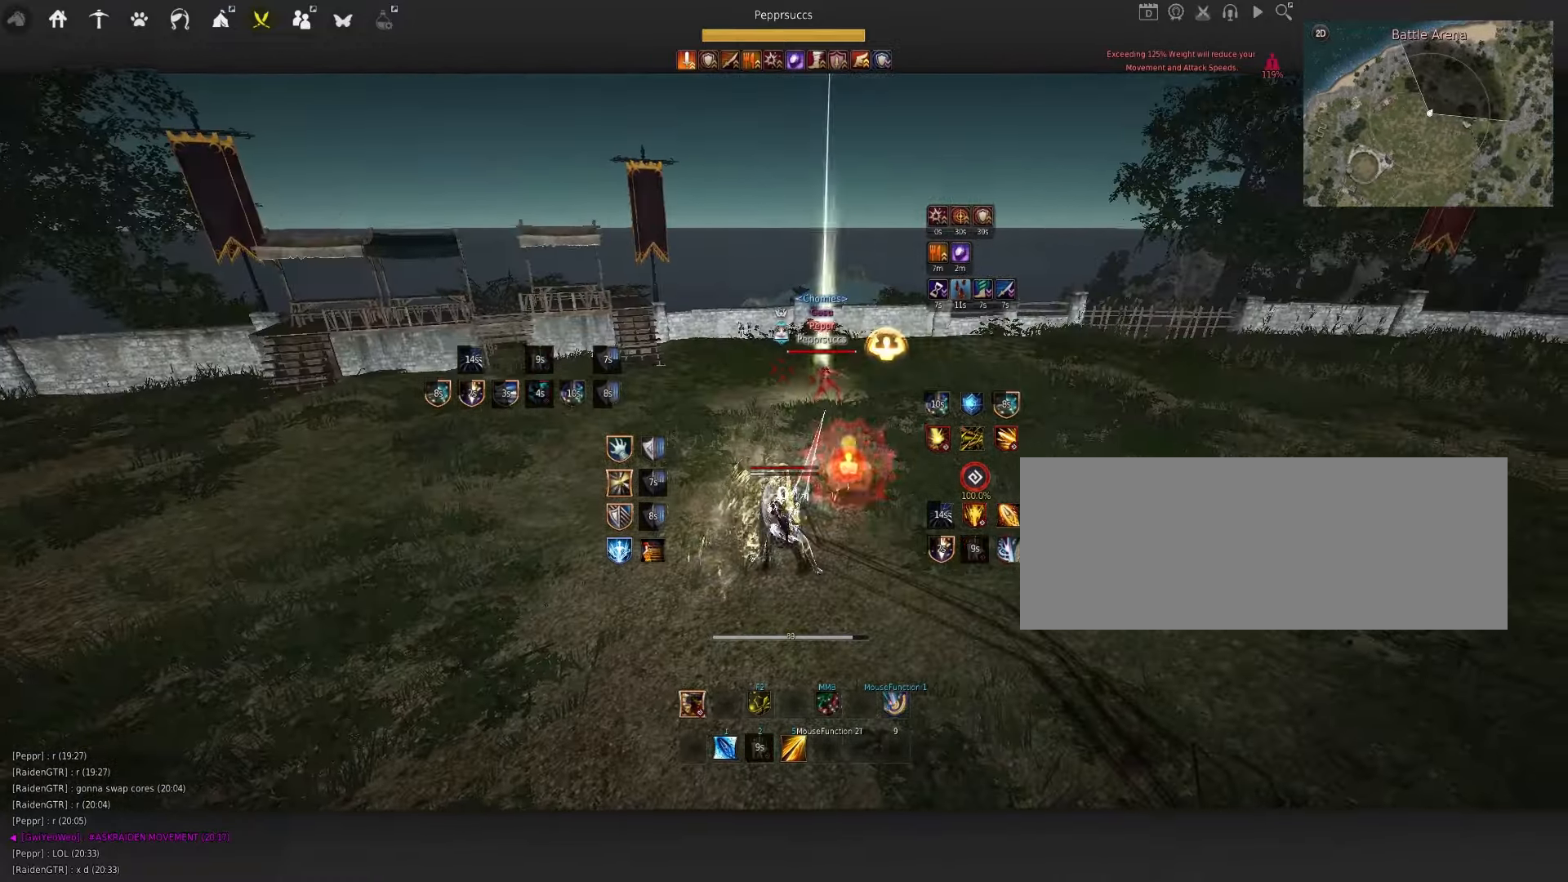
{"keys": [], "mouse": ["left"], "events": [[34, "f", "up"], [284, "mouse_left", "down"]]}
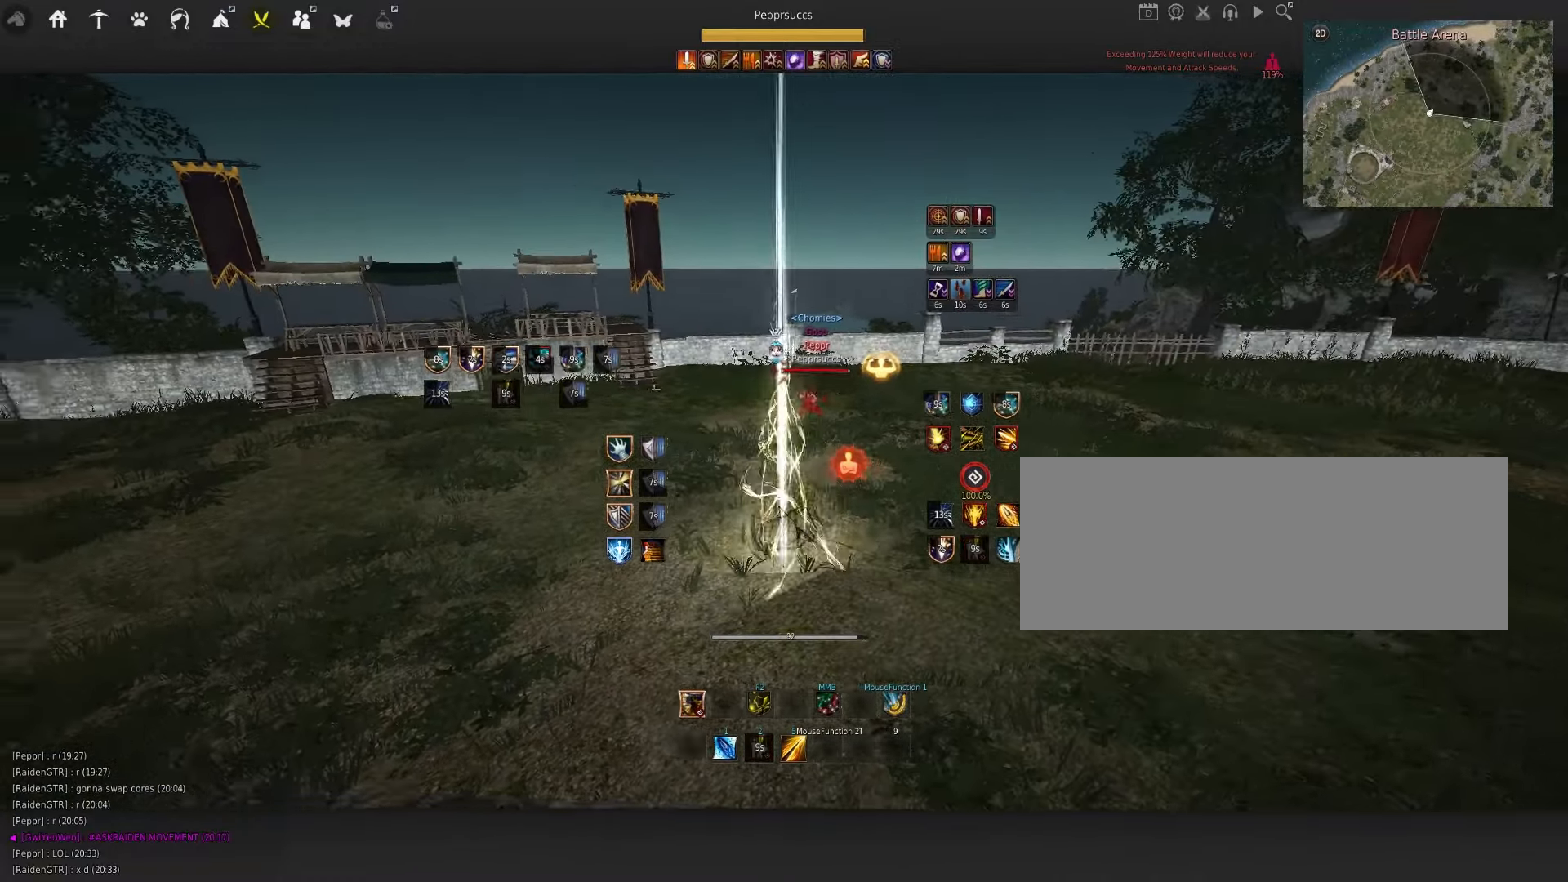
{"keys": ["d", "q"], "mouse": [], "events": [[350, "mouse_left", "up"], [467, "q", "down"], [484, "d", "down"]]}
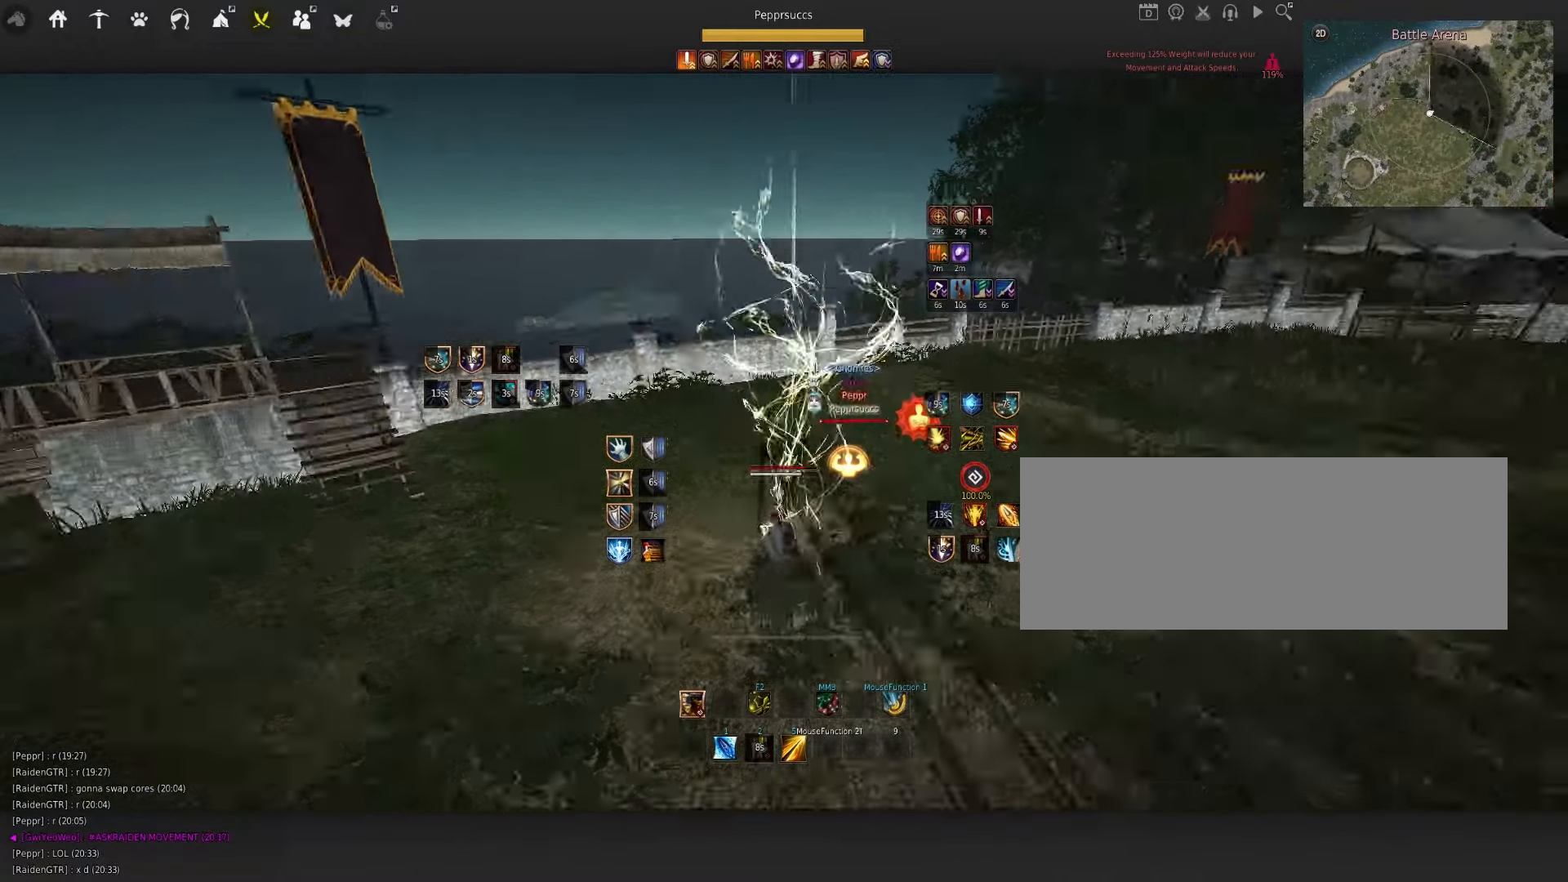
{"keys": [], "mouse": [], "events": [[84, "mouse_left", "down"], [300, "d", "up"], [300, "mouse_left", "up"], [484, "q", "up"]]}
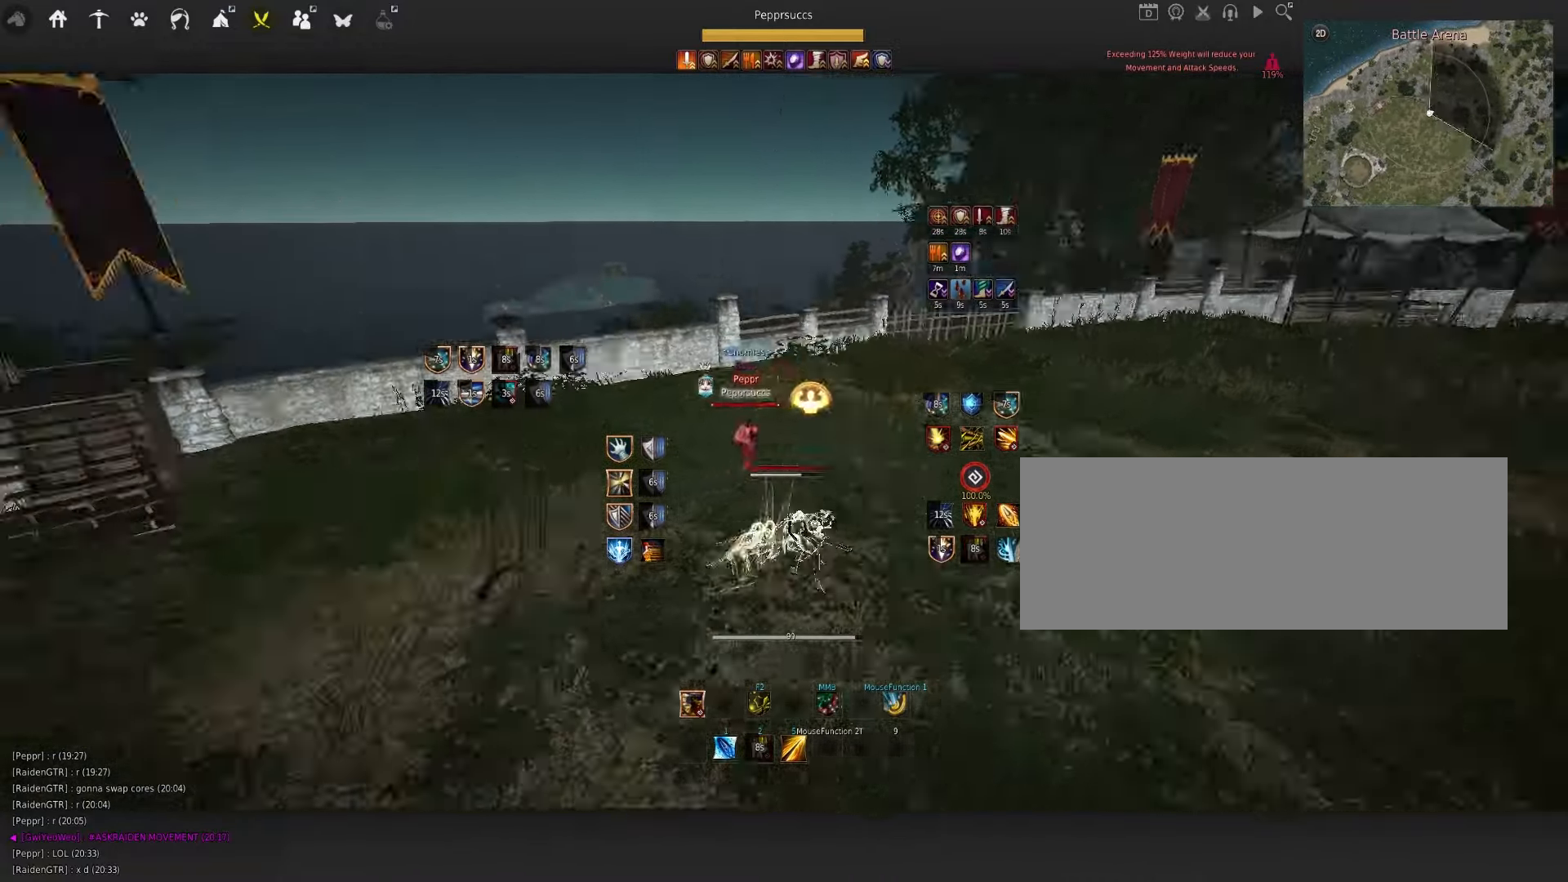
{"keys": ["s", "shift"], "mouse": [], "events": [[50, "shift", "down"], [67, "s", "down"]]}
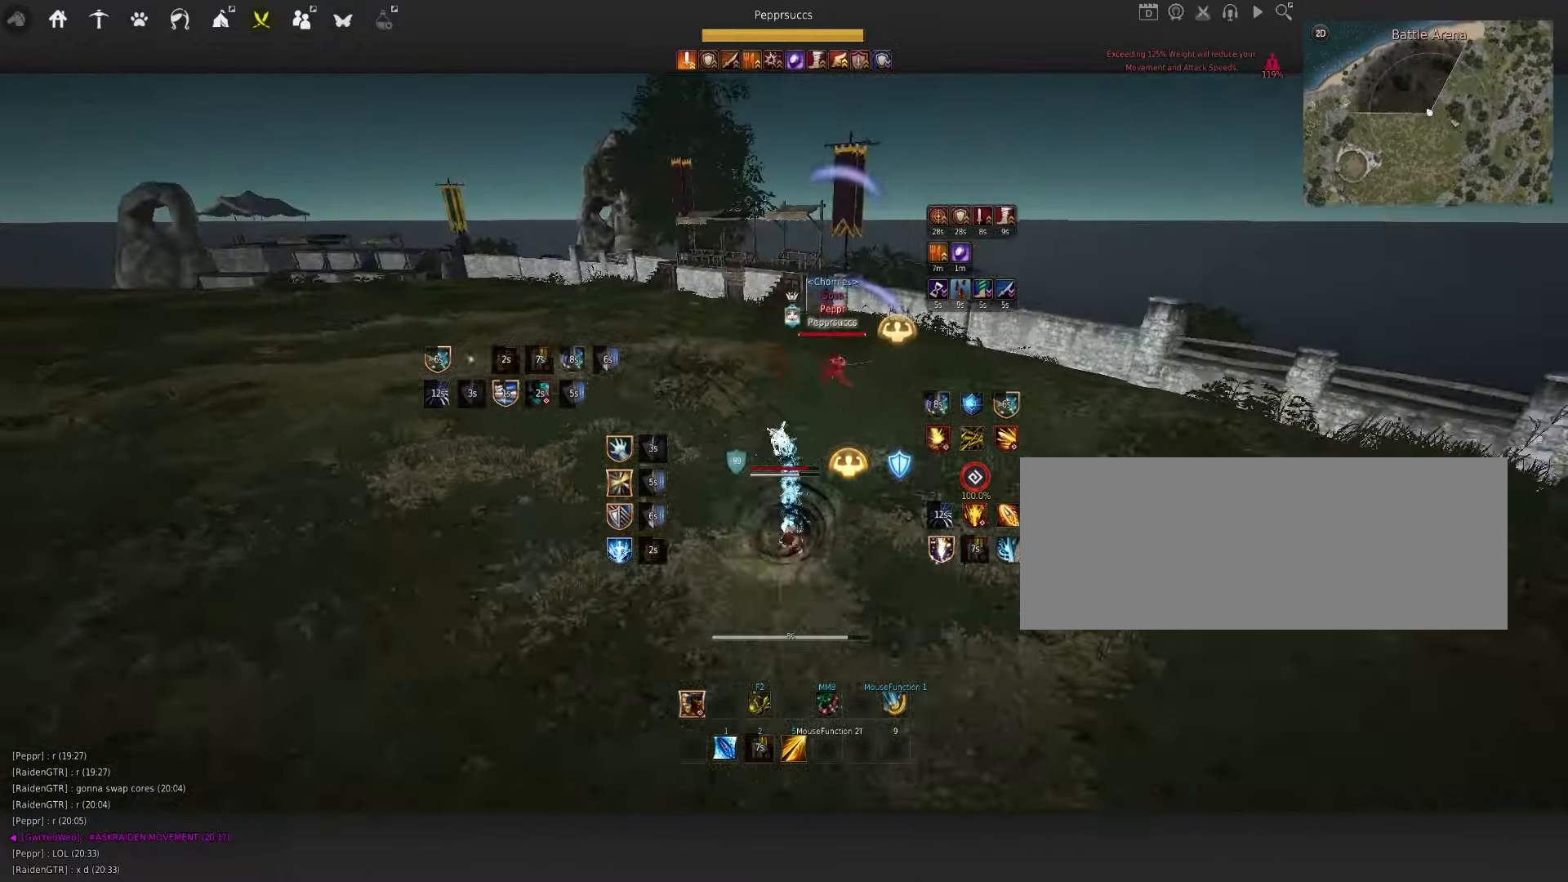
{"keys": ["d"], "mouse": ["right"], "events": [[84, "shift", "up"], [200, "s", "up"], [267, "d", "down"], [300, "mouse_right", "down"]]}
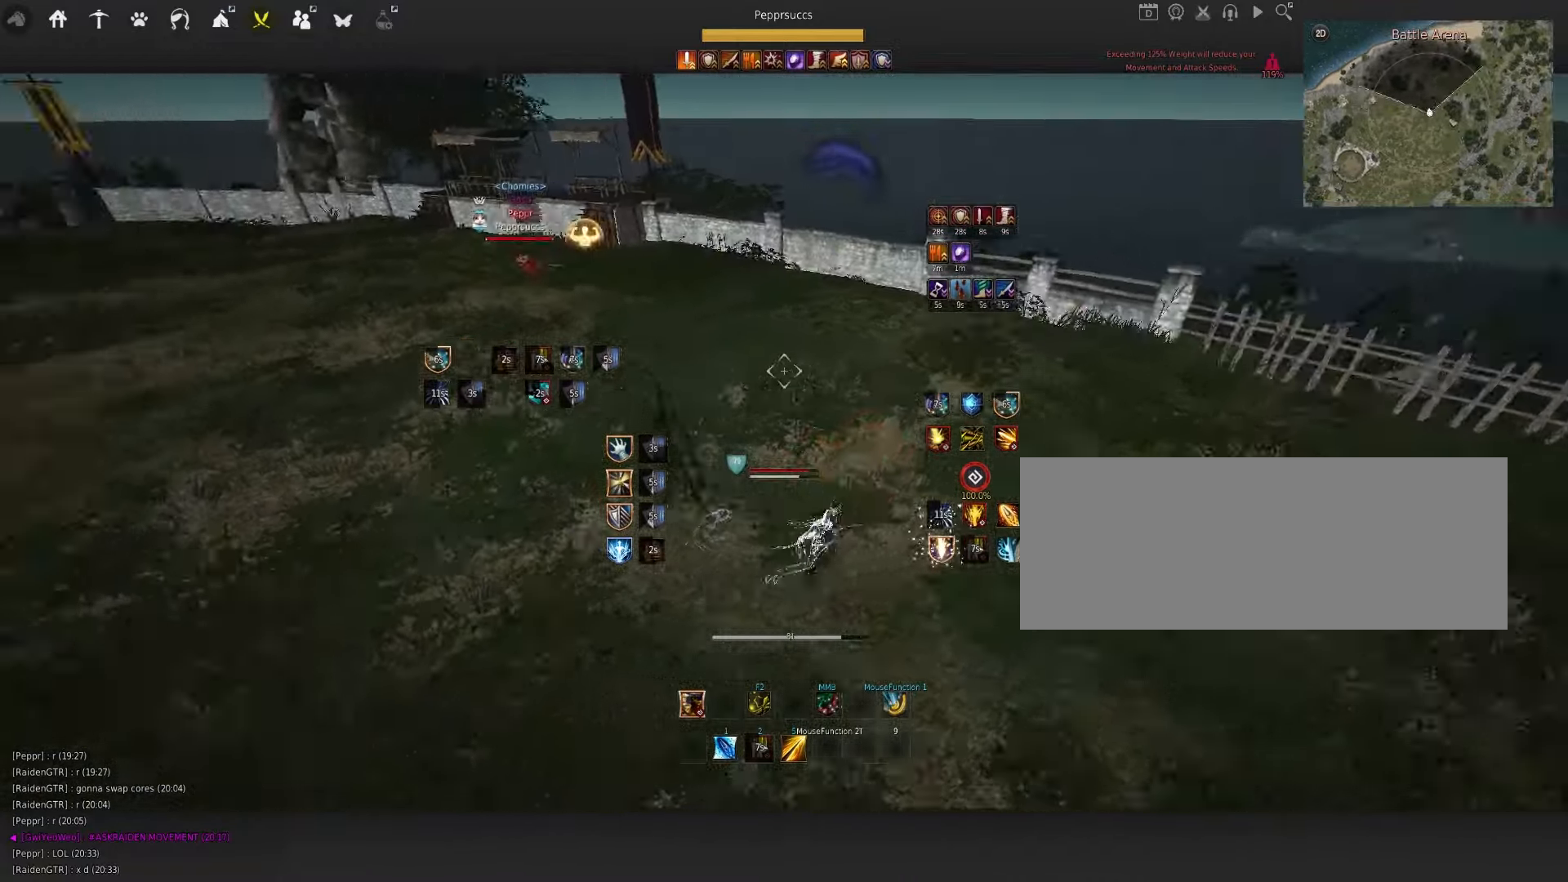
{"keys": ["space"], "mouse": [], "events": [[17, "d", "up"], [67, "mouse_right", "up"], [100, "s", "down"], [134, "e", "down"], [267, "s", "up"], [284, "e", "up"], [433, "space", "down"]]}